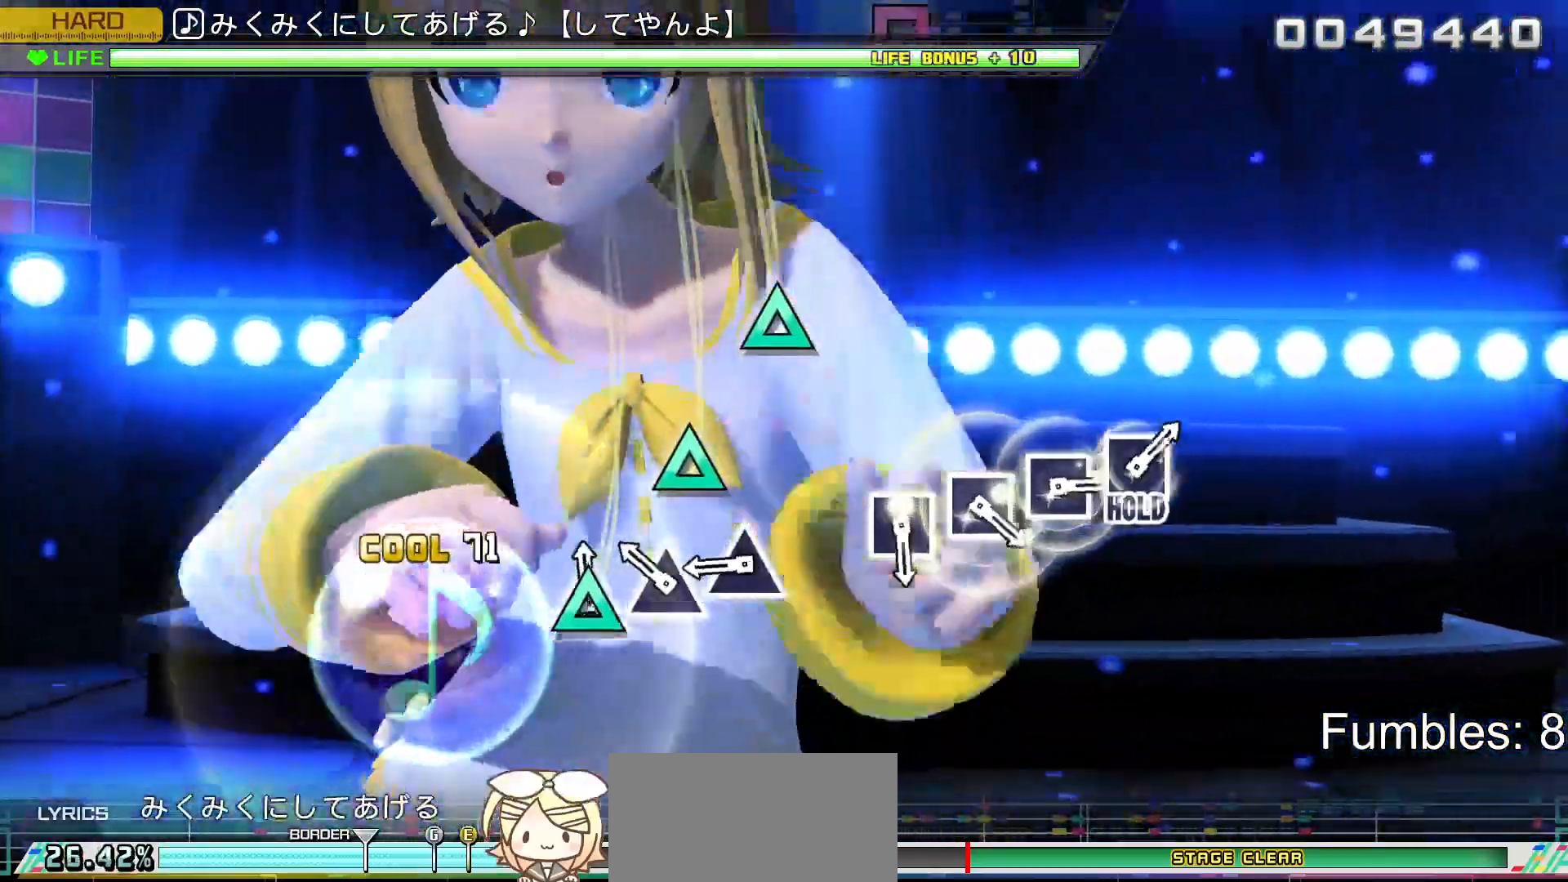
Gameplay with a controller (PlayStation layout); each line is a JSON object with the inputs held at the frame after it. "events" lists button and stick changes between this image and that frame as [ms after this image, input, new state], when the widget could be followed in between. Not read: L3.
{"buttons": ["TRIANGLE", "L2"], "left_stick": "center", "right_stick": "center", "events": [[33, "TRIANGLE", "down"], [117, "TRIANGLE", "up"], [217, "TRIANGLE", "down"], [317, "TRIANGLE", "up"], [400, "TRIANGLE", "down"]]}
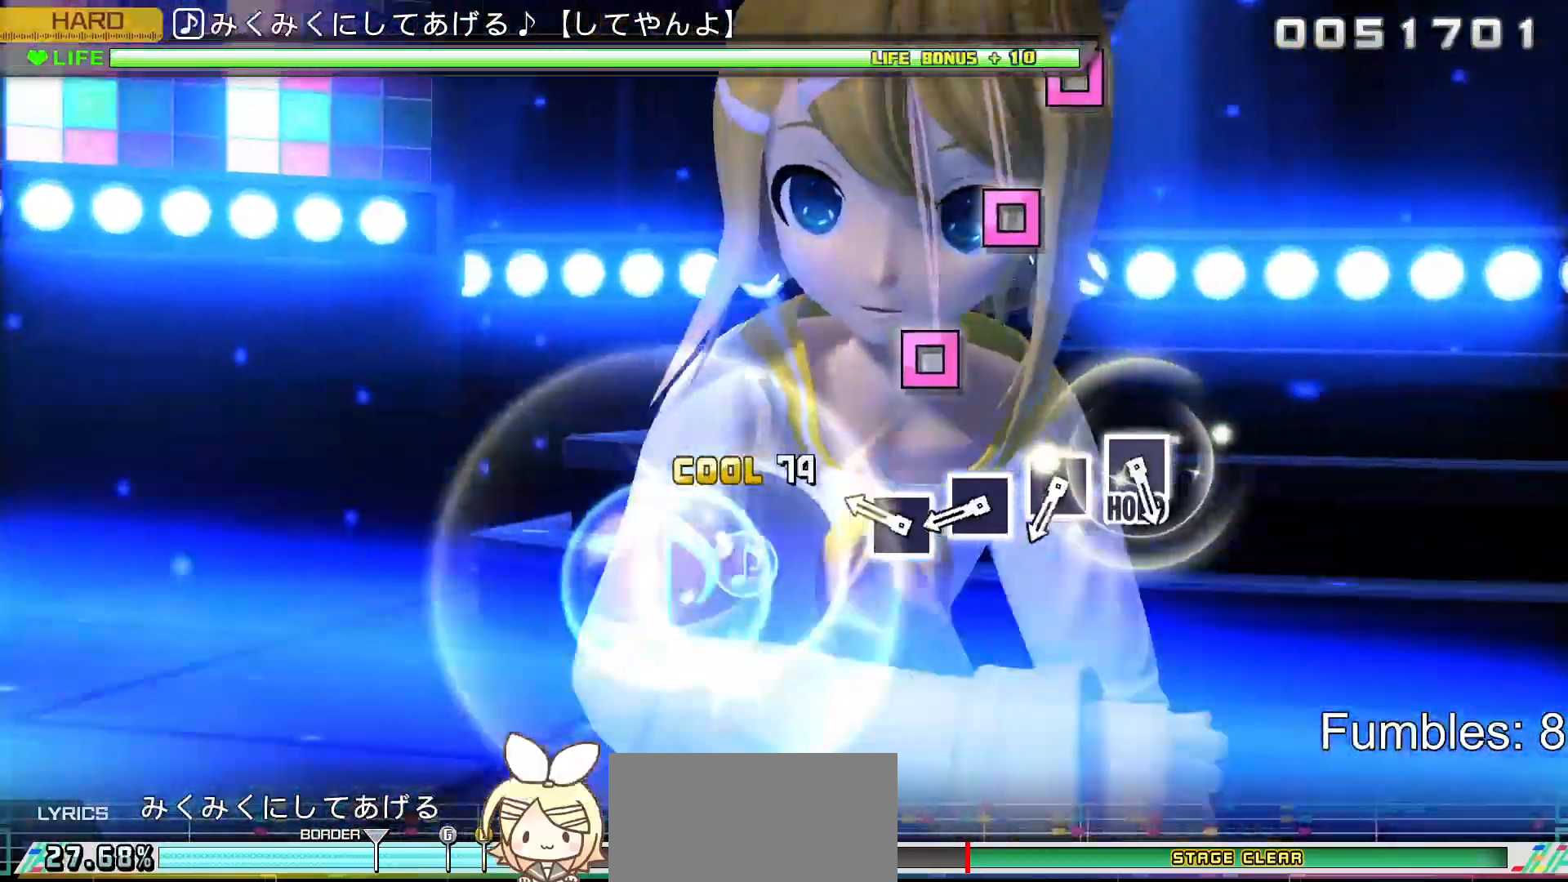
{"buttons": ["SQUARE", "L2"], "left_stick": "center", "right_stick": "center", "events": [[33, "TRIANGLE", "up"], [267, "SQUARE", "down"], [350, "SQUARE", "up"], [450, "SQUARE", "down"]]}
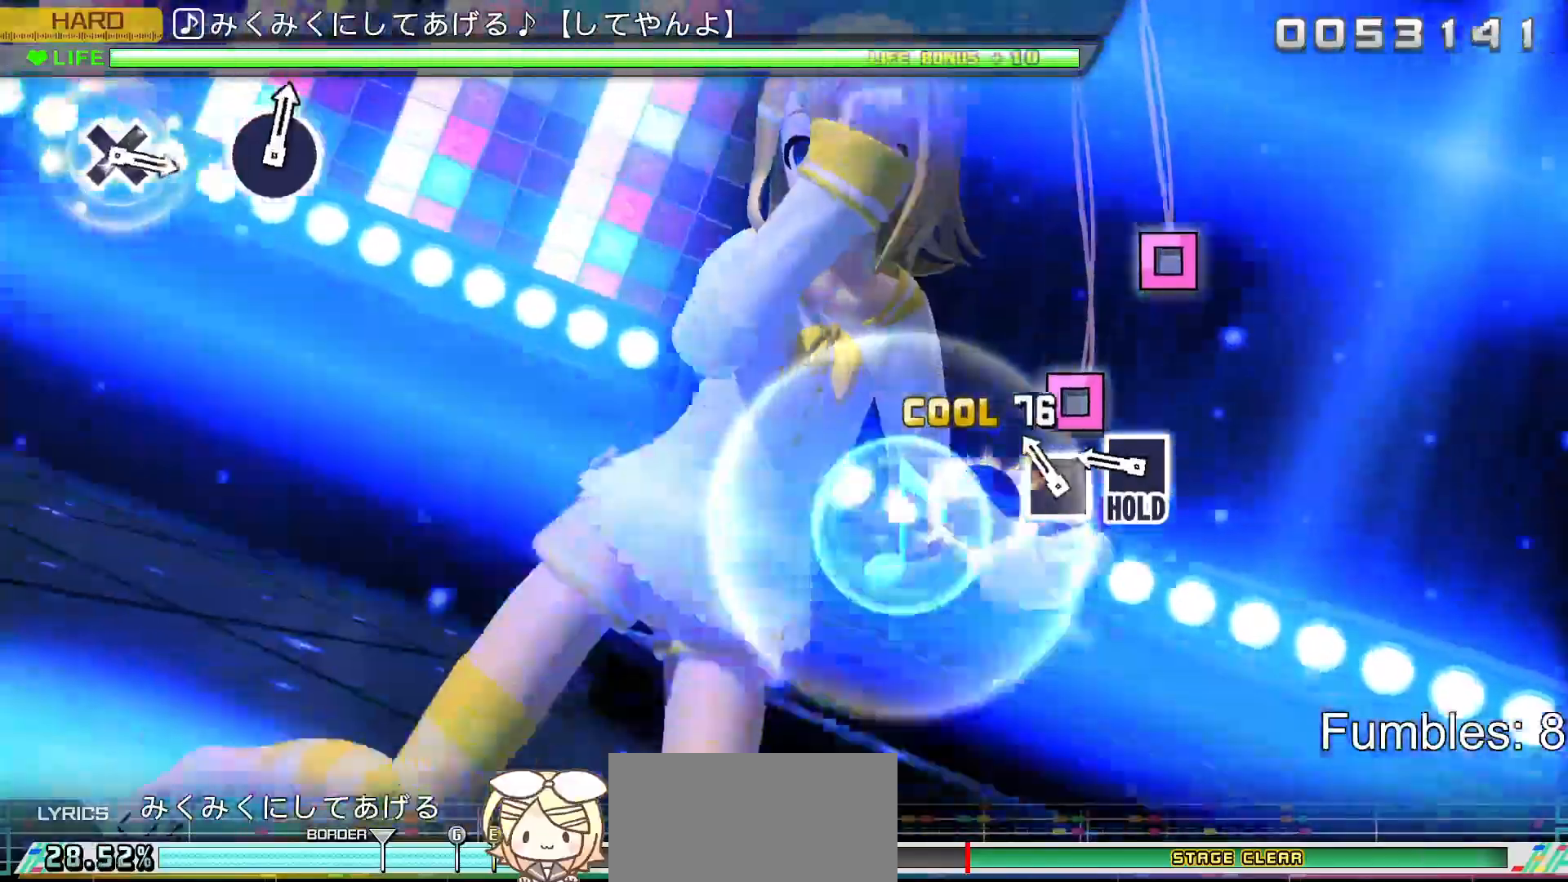
{"buttons": ["SQUARE", "L2"], "left_stick": "center", "right_stick": "center", "events": [[67, "SQUARE", "up"], [150, "SQUARE", "down"], [250, "SQUARE", "up"], [333, "SQUARE", "down"]]}
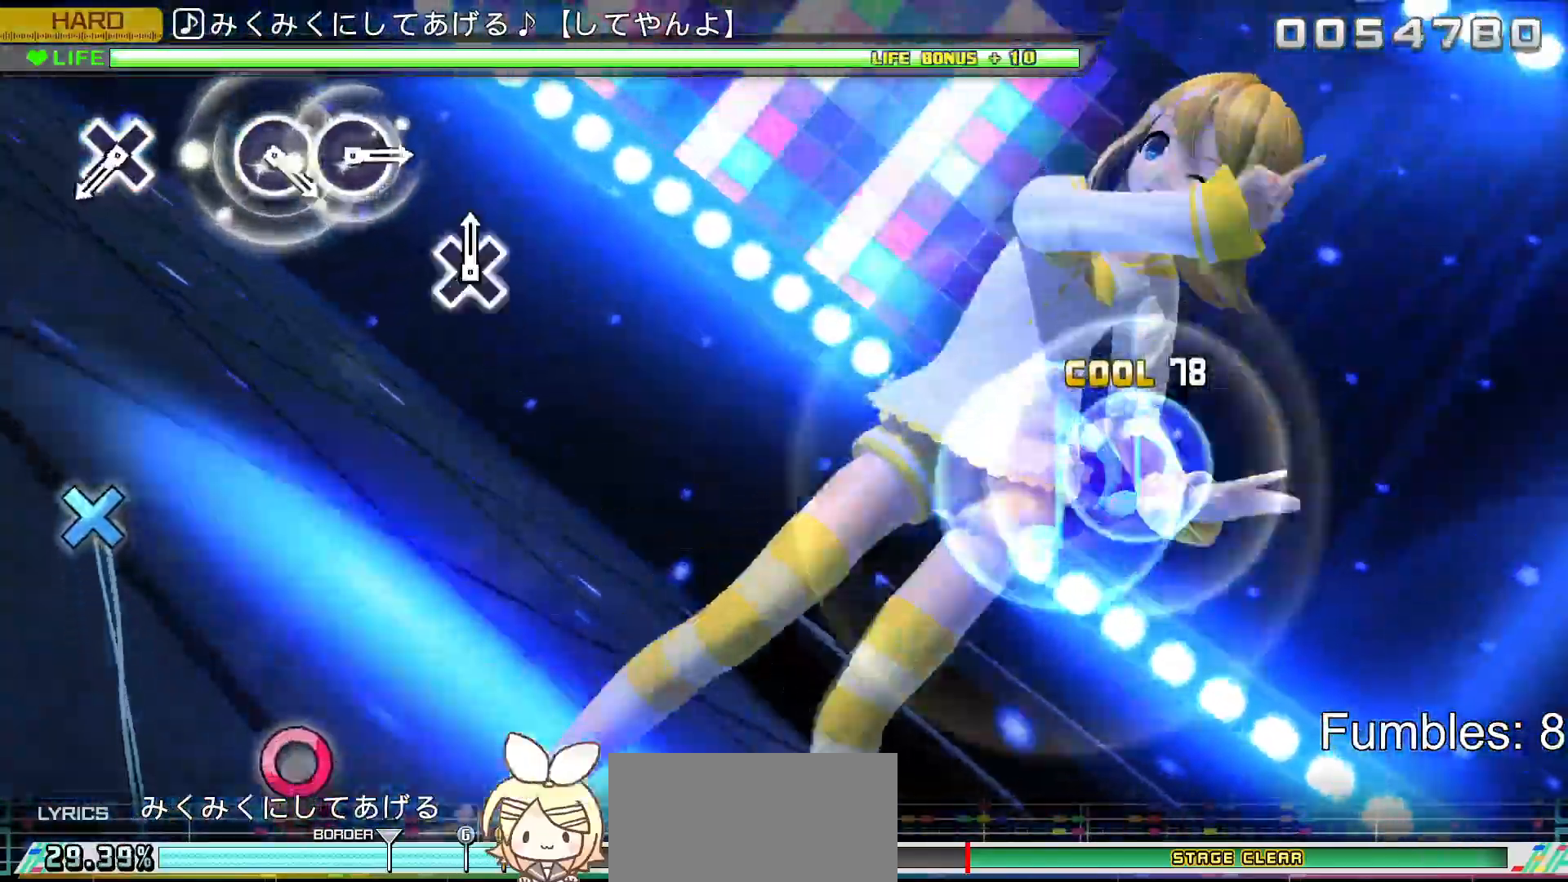
{"buttons": ["R2"], "left_stick": "center", "right_stick": "center", "events": [[217, "R2", "down"], [300, "L2", "up"], [367, "SQUARE", "up"]]}
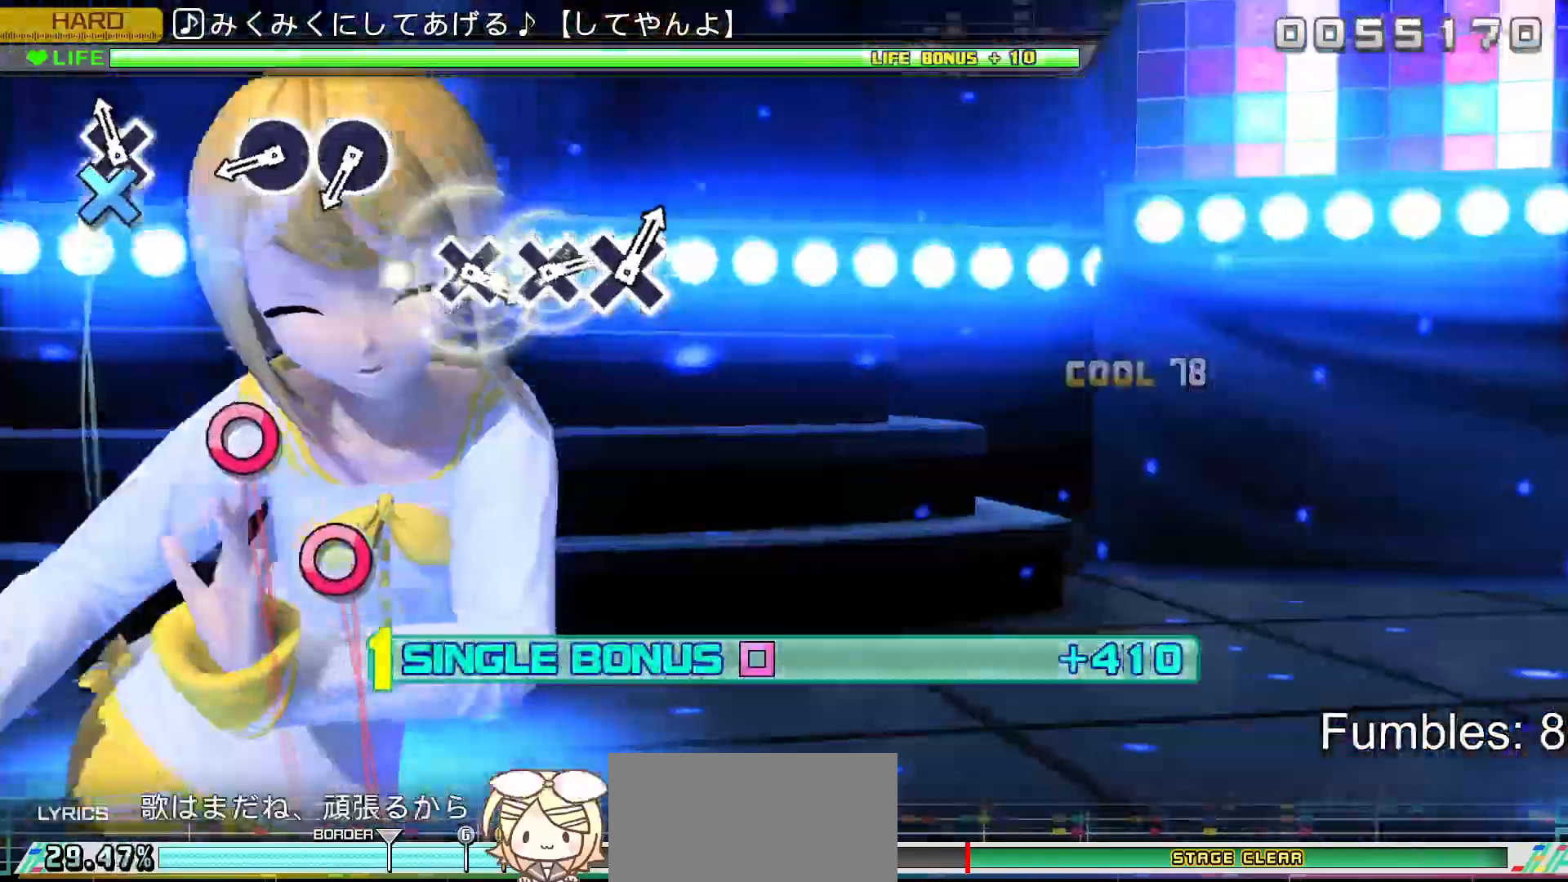
{"buttons": ["CIRCLE", "R2"], "left_stick": "center", "right_stick": "center", "events": [[83, "CROSS", "down"], [267, "CROSS", "up"], [433, "CIRCLE", "down"]]}
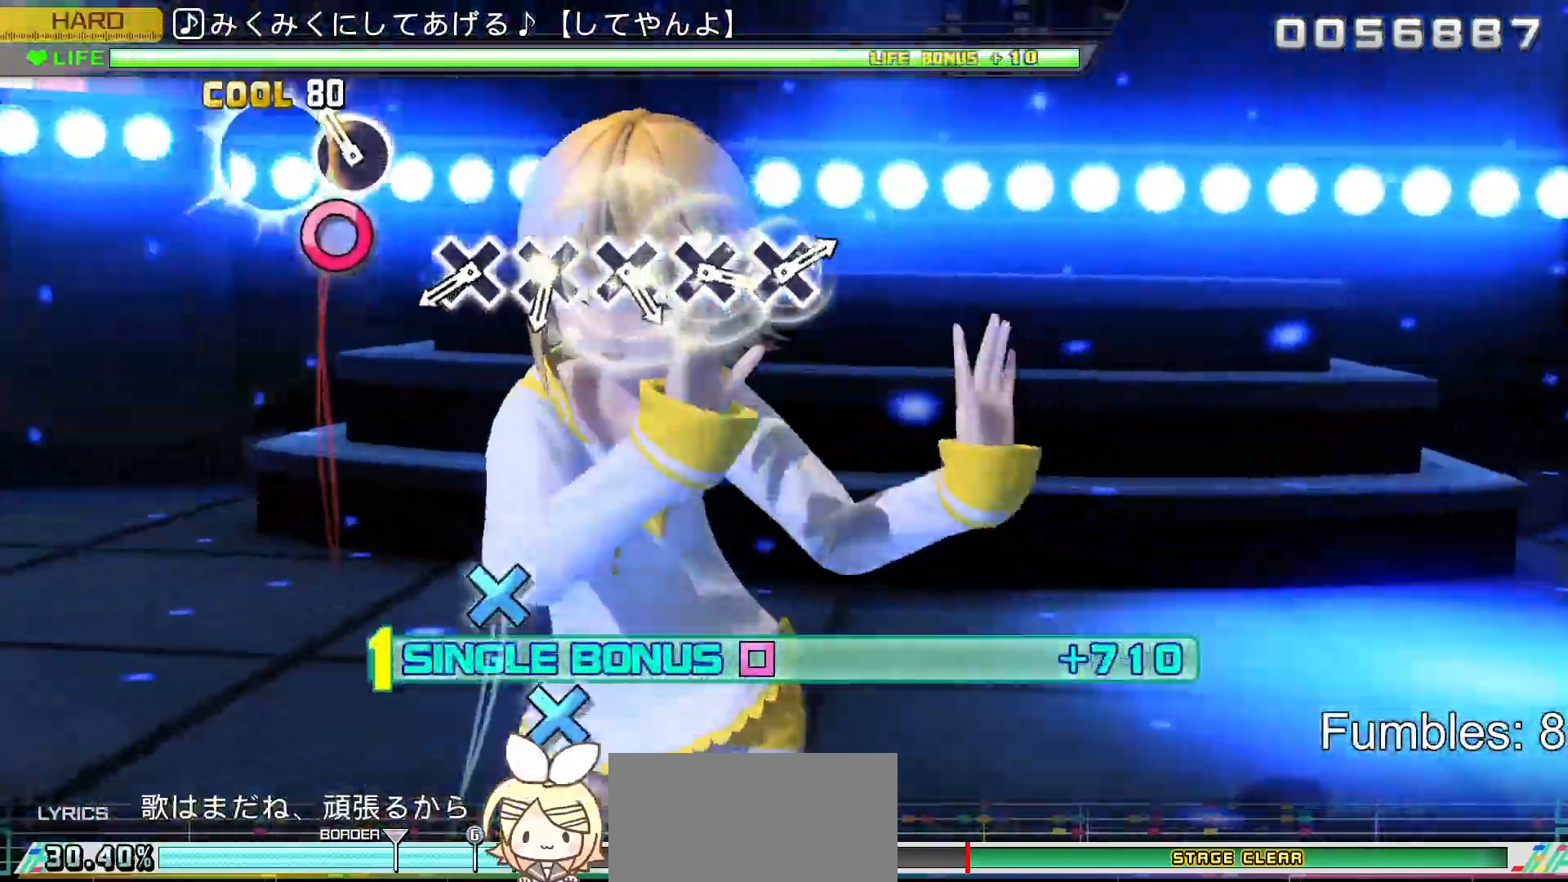
{"buttons": ["CROSS", "R2"], "left_stick": "center", "right_stick": "center", "events": [[67, "CIRCLE", "up"], [133, "CIRCLE", "down"], [283, "CIRCLE", "up"], [500, "CROSS", "down"]]}
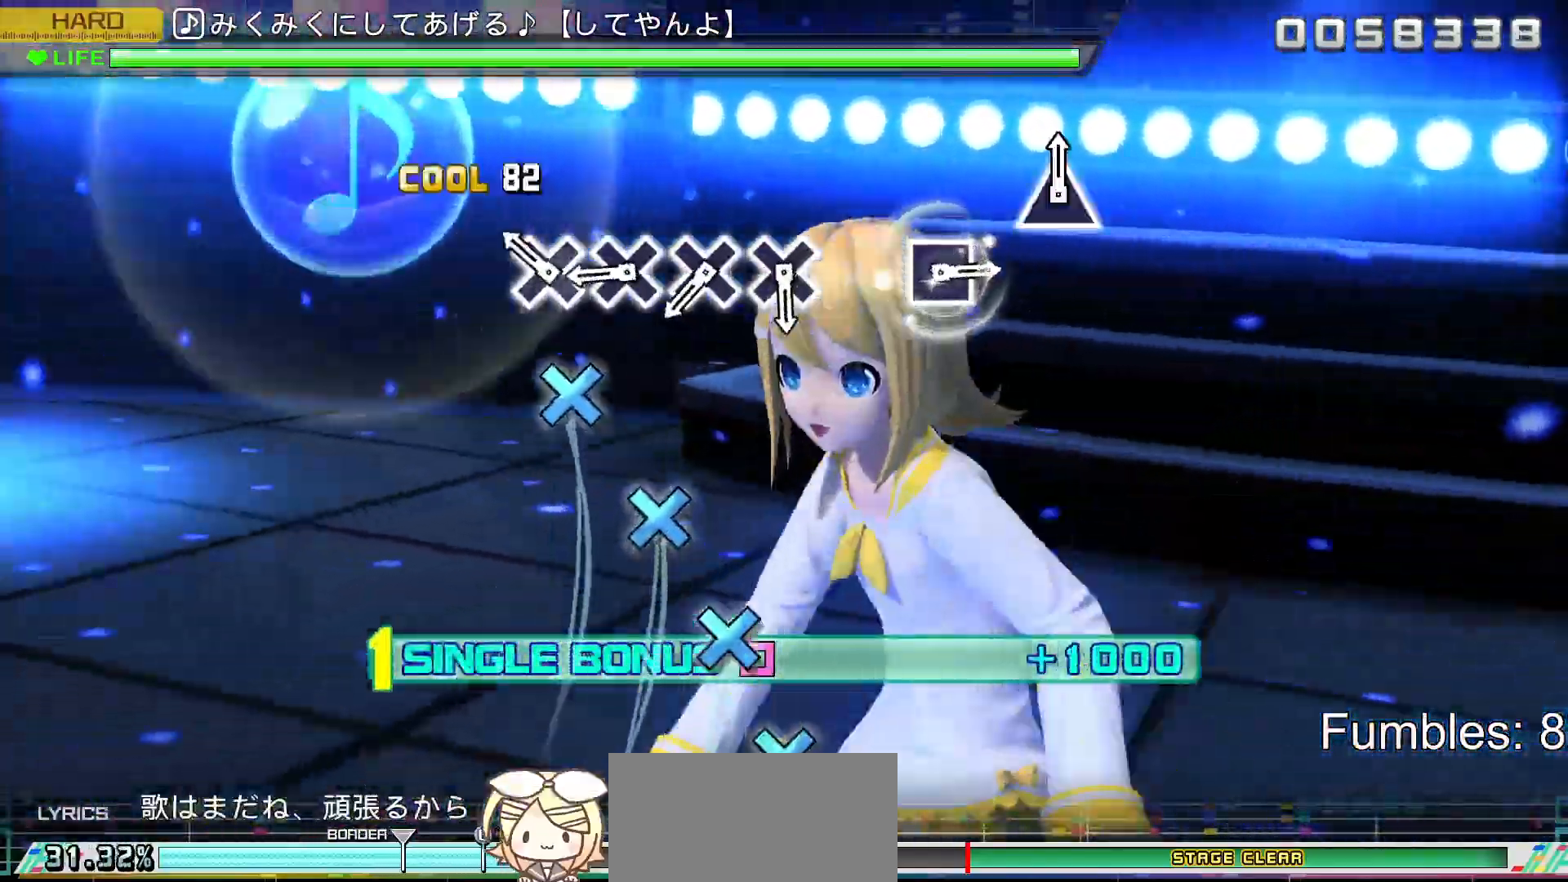
{"buttons": ["R2"], "left_stick": "center", "right_stick": "center", "events": [[100, "CROSS", "up"], [183, "CROSS", "down"], [283, "CROSS", "up"], [383, "CROSS", "down"], [467, "CROSS", "up"]]}
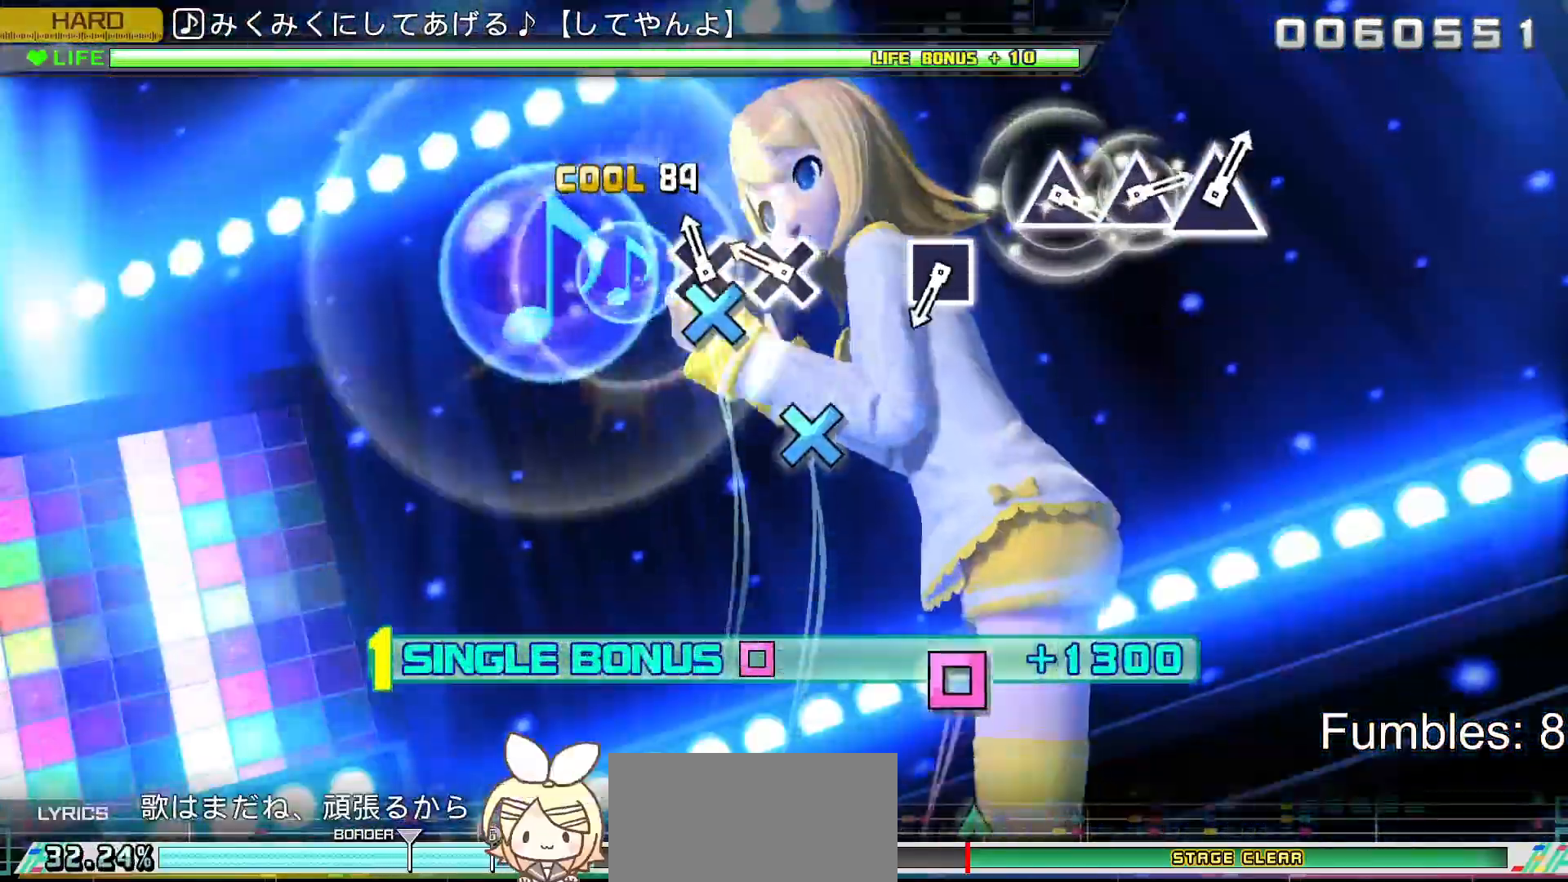
{"buttons": ["R2"], "left_stick": "center", "right_stick": "center", "events": [[67, "CROSS", "down"], [167, "CROSS", "up"], [250, "CROSS", "down"], [417, "CROSS", "up"]]}
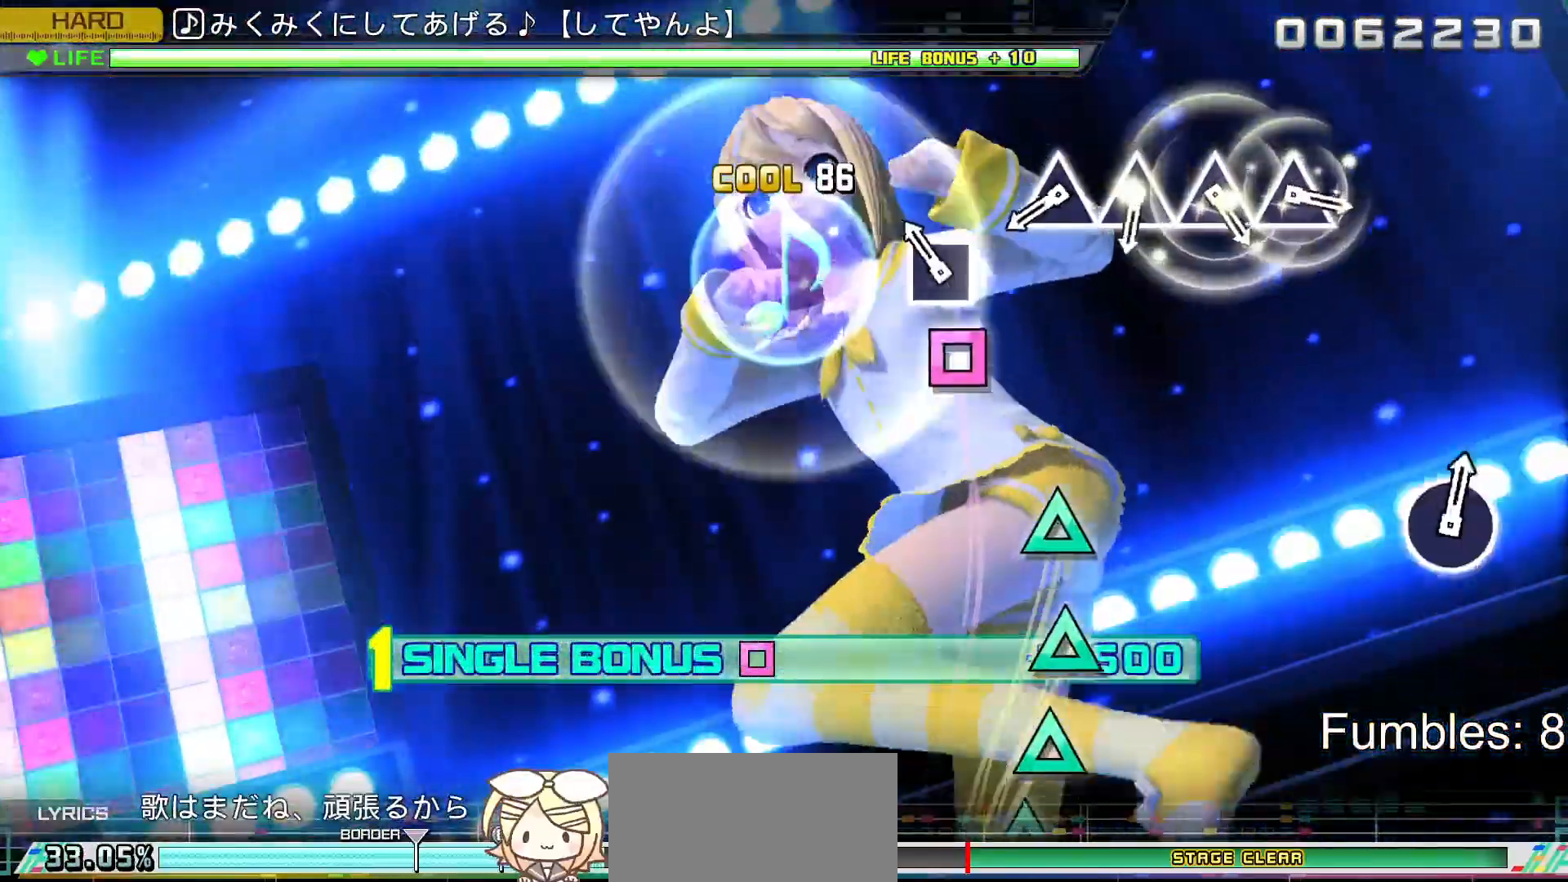
{"buttons": ["R2"], "left_stick": "center", "right_stick": "center", "events": [[150, "SQUARE", "down"], [300, "SQUARE", "up"]]}
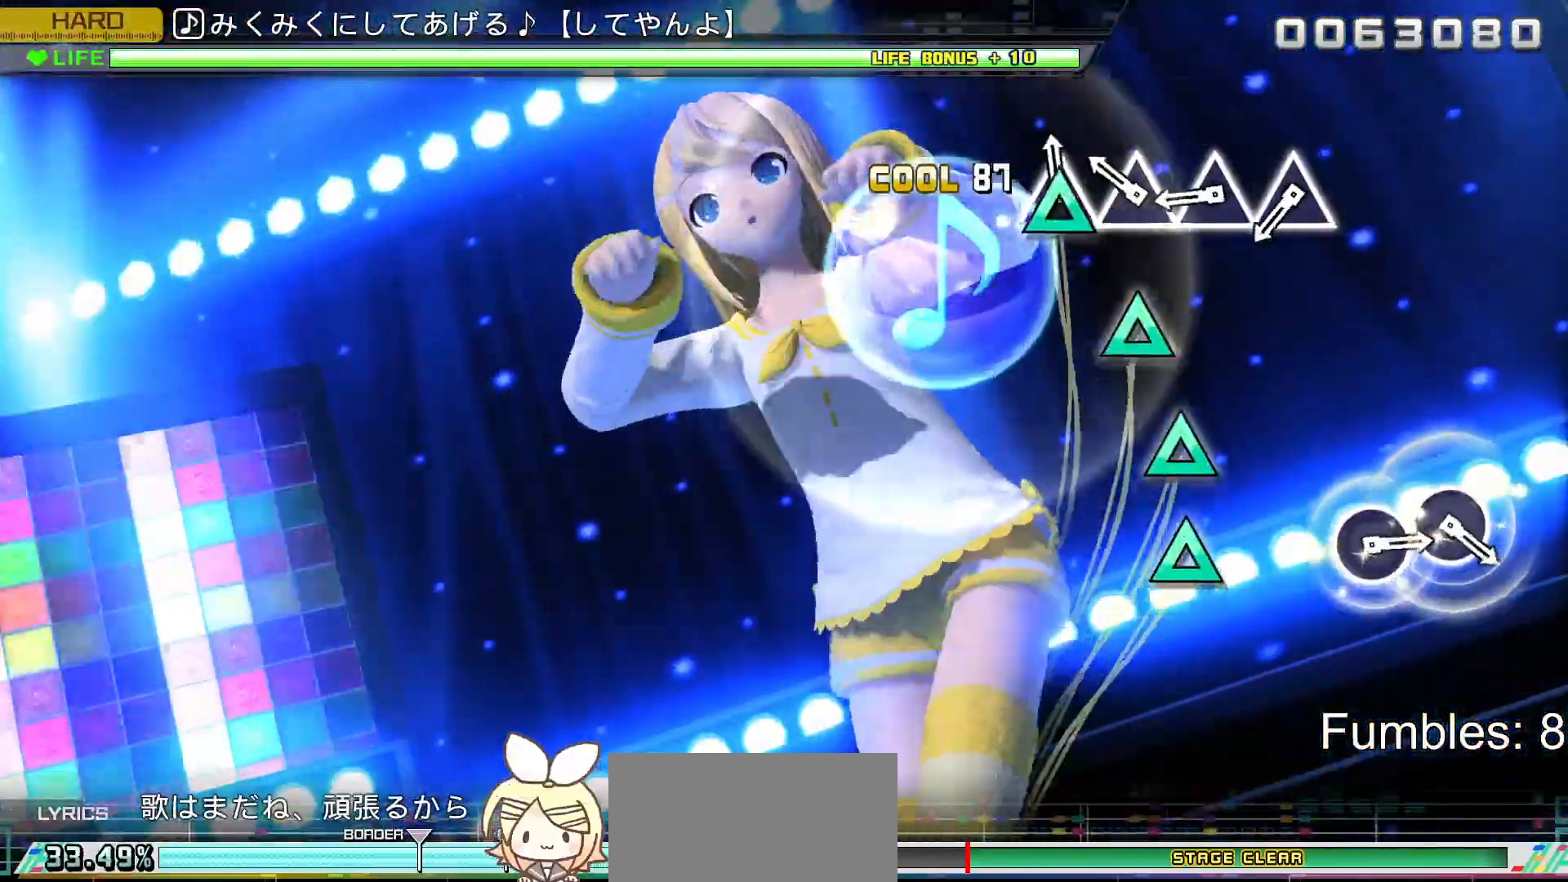
{"buttons": ["R2"], "left_stick": "center", "right_stick": "center", "events": [[17, "TRIANGLE", "down"], [100, "TRIANGLE", "up"], [200, "TRIANGLE", "down"], [300, "TRIANGLE", "up"], [400, "TRIANGLE", "down"], [483, "TRIANGLE", "up"]]}
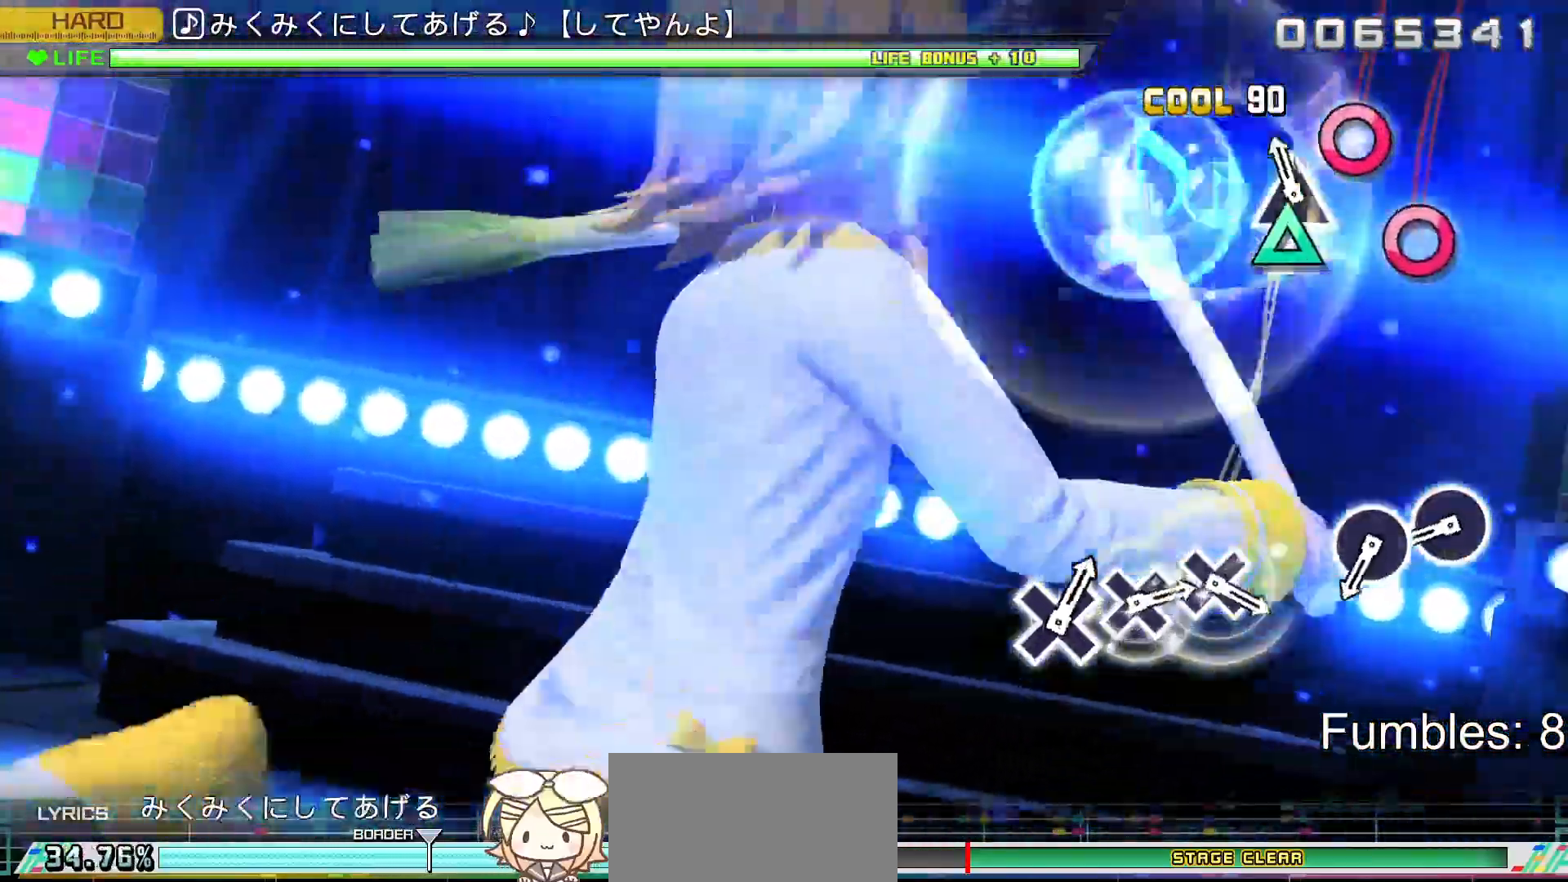
{"buttons": ["CIRCLE", "R2"], "left_stick": "center", "right_stick": "center", "events": [[83, "TRIANGLE", "down"], [217, "TRIANGLE", "up"], [450, "CIRCLE", "down"]]}
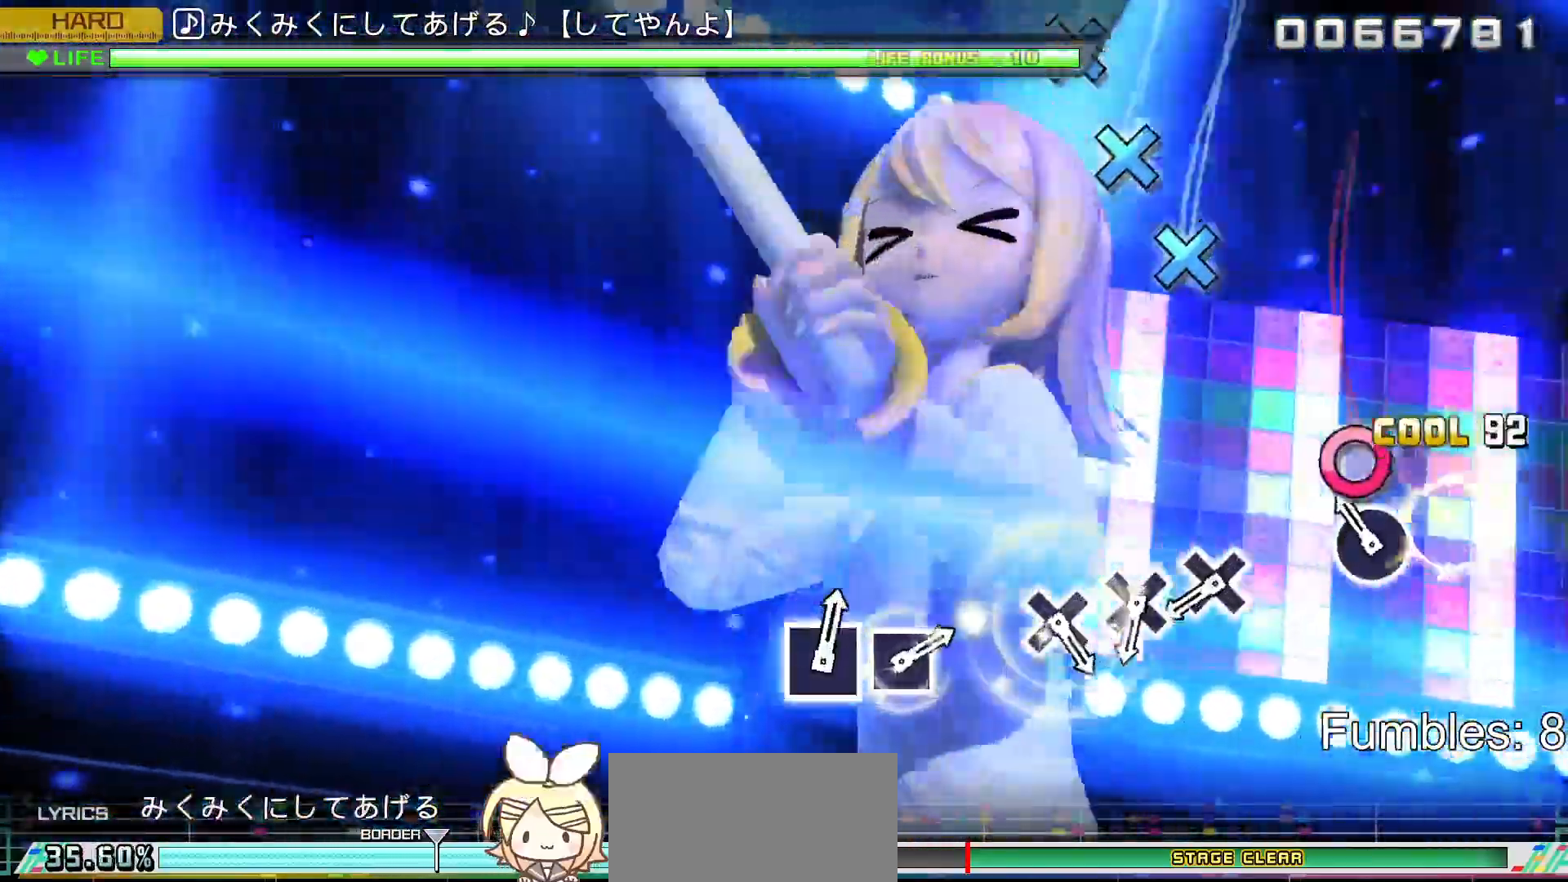
{"buttons": ["R2"], "left_stick": "center", "right_stick": "center", "events": [[83, "CIRCLE", "up"], [150, "CIRCLE", "down"], [283, "CIRCLE", "up"]]}
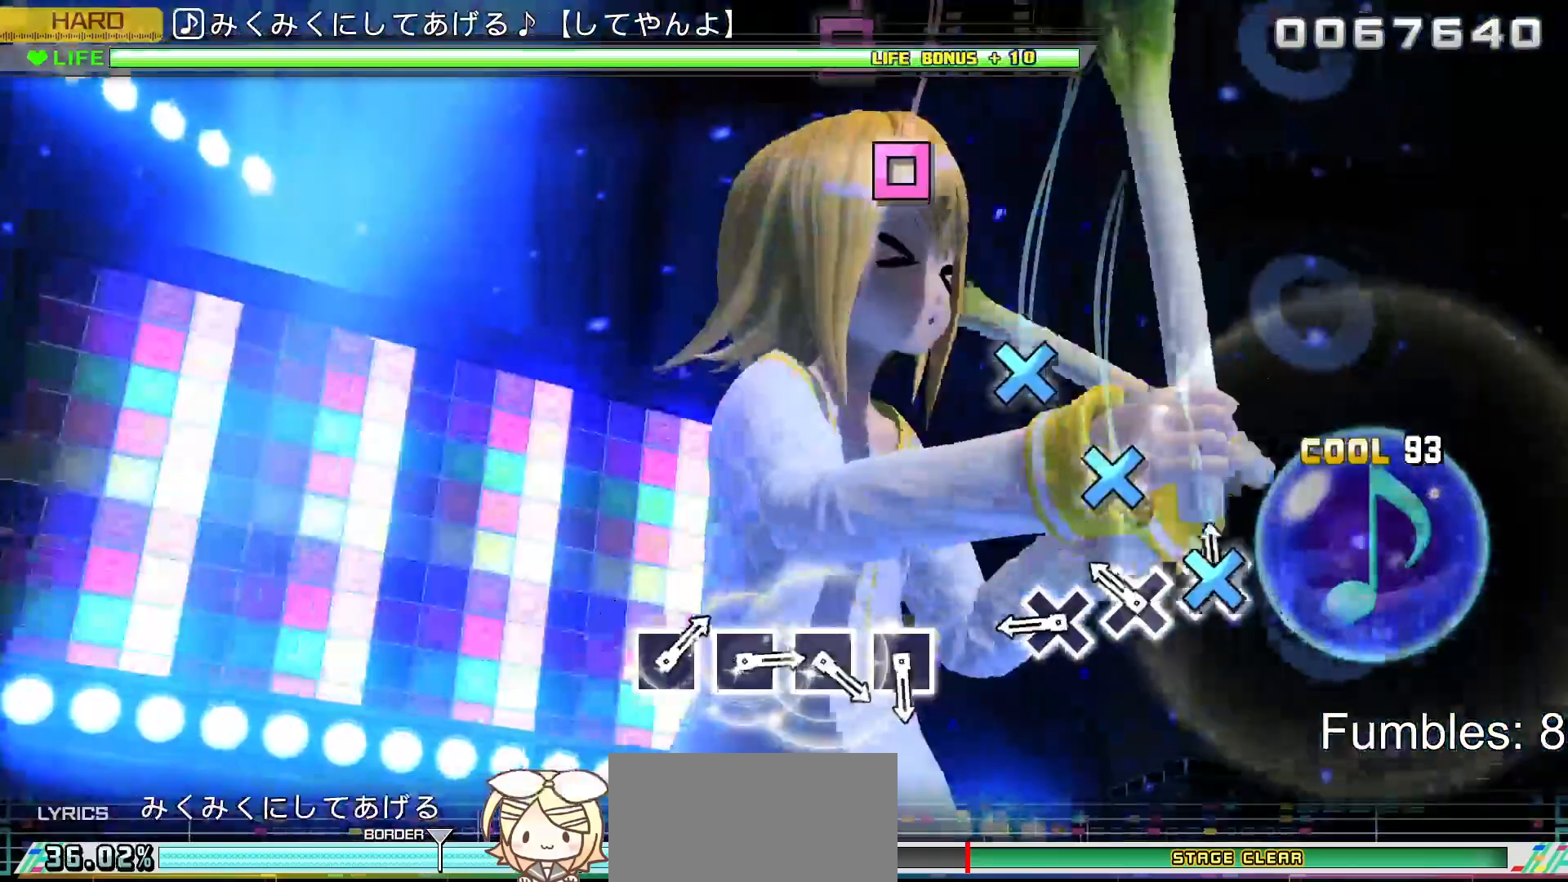
{"buttons": ["CROSS", "R2"], "left_stick": "center", "right_stick": "center", "events": [[17, "CROSS", "down"], [117, "CROSS", "up"], [200, "CROSS", "down"], [300, "CROSS", "up"], [400, "CROSS", "down"]]}
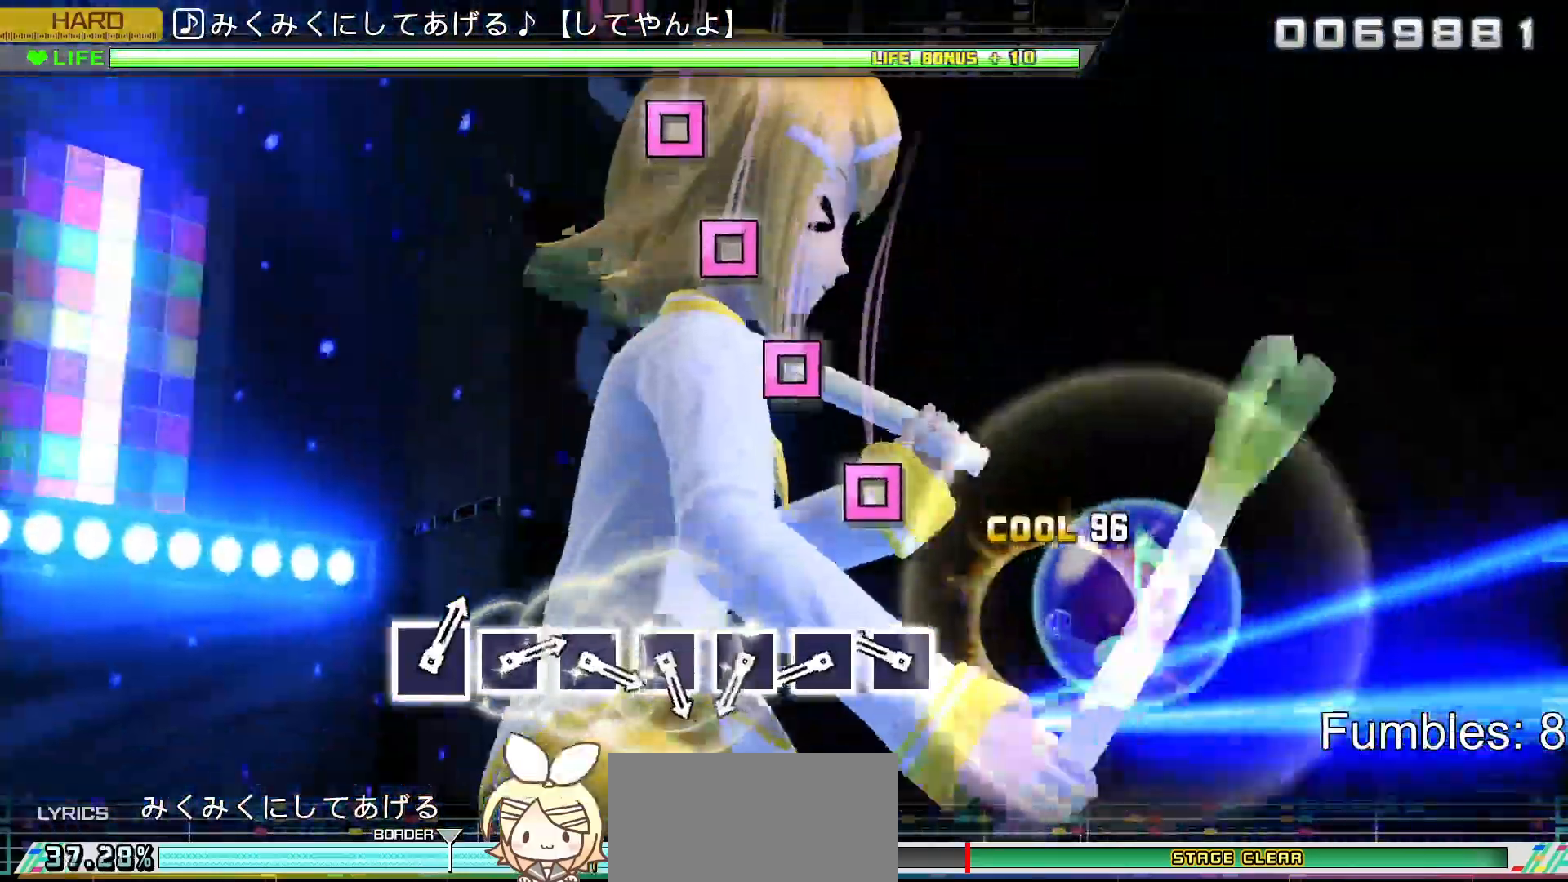
{"buttons": ["SQUARE", "R2"], "left_stick": "center", "right_stick": "center", "events": [[33, "CROSS", "up"], [250, "SQUARE", "down"], [350, "SQUARE", "up"], [467, "SQUARE", "down"]]}
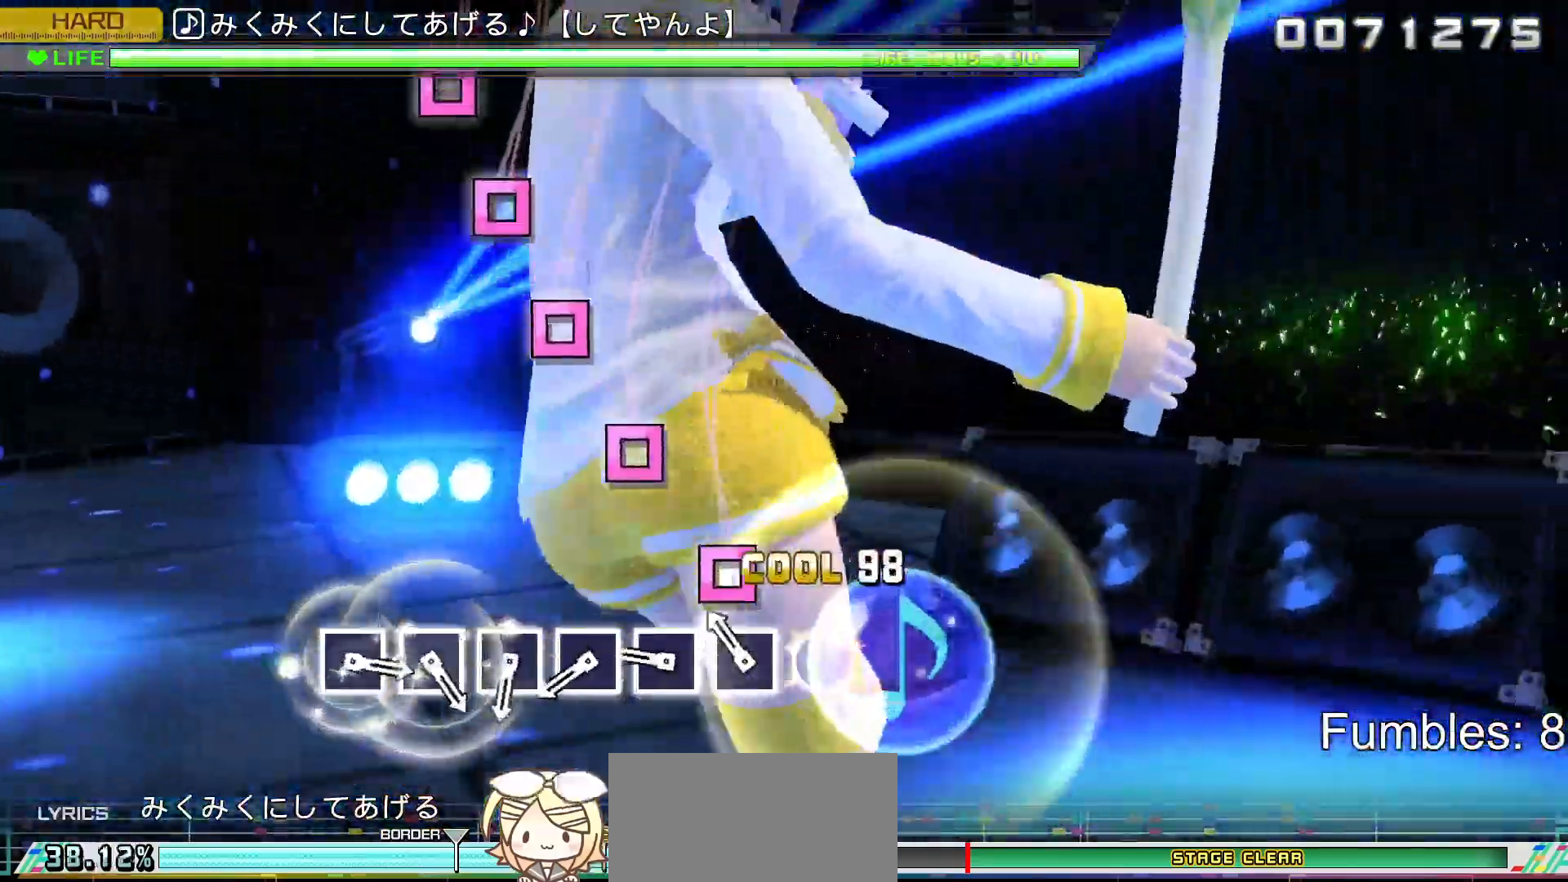
{"buttons": ["R2"], "left_stick": "center", "right_stick": "center", "events": [[33, "SQUARE", "up"], [133, "SQUARE", "down"], [233, "SQUARE", "up"], [333, "SQUARE", "down"], [417, "SQUARE", "up"]]}
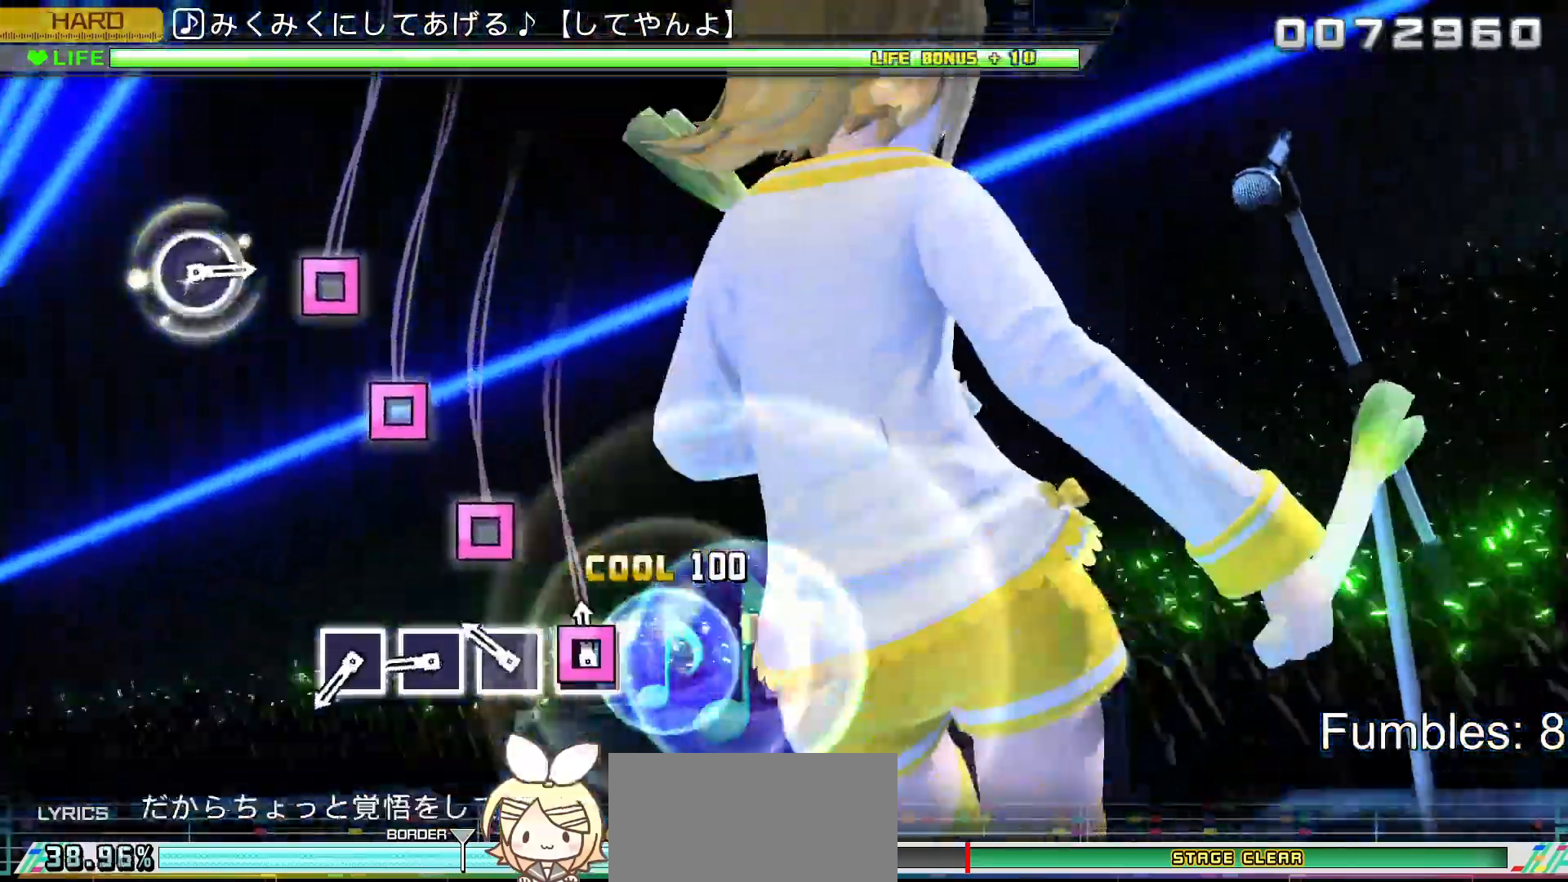
{"buttons": ["R2"], "left_stick": "center", "right_stick": "center", "events": [[17, "SQUARE", "down"], [117, "SQUARE", "up"], [200, "SQUARE", "down"], [300, "SQUARE", "up"], [400, "SQUARE", "down"], [500, "SQUARE", "up"]]}
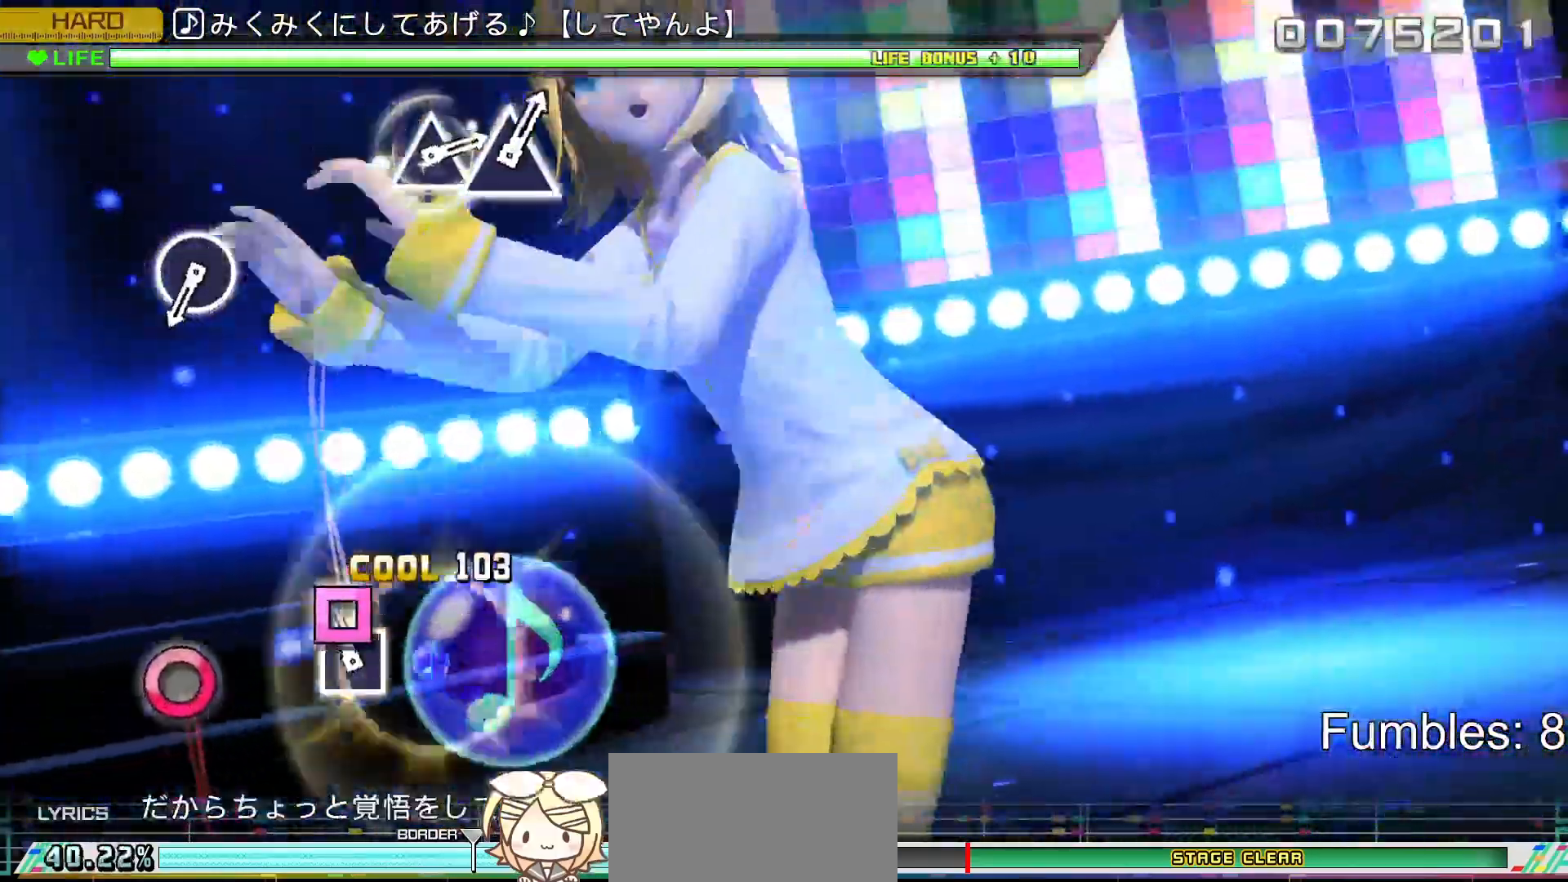
{"buttons": ["R2"], "left_stick": "center", "right_stick": "center", "events": [[83, "SQUARE", "down"], [233, "SQUARE", "up"]]}
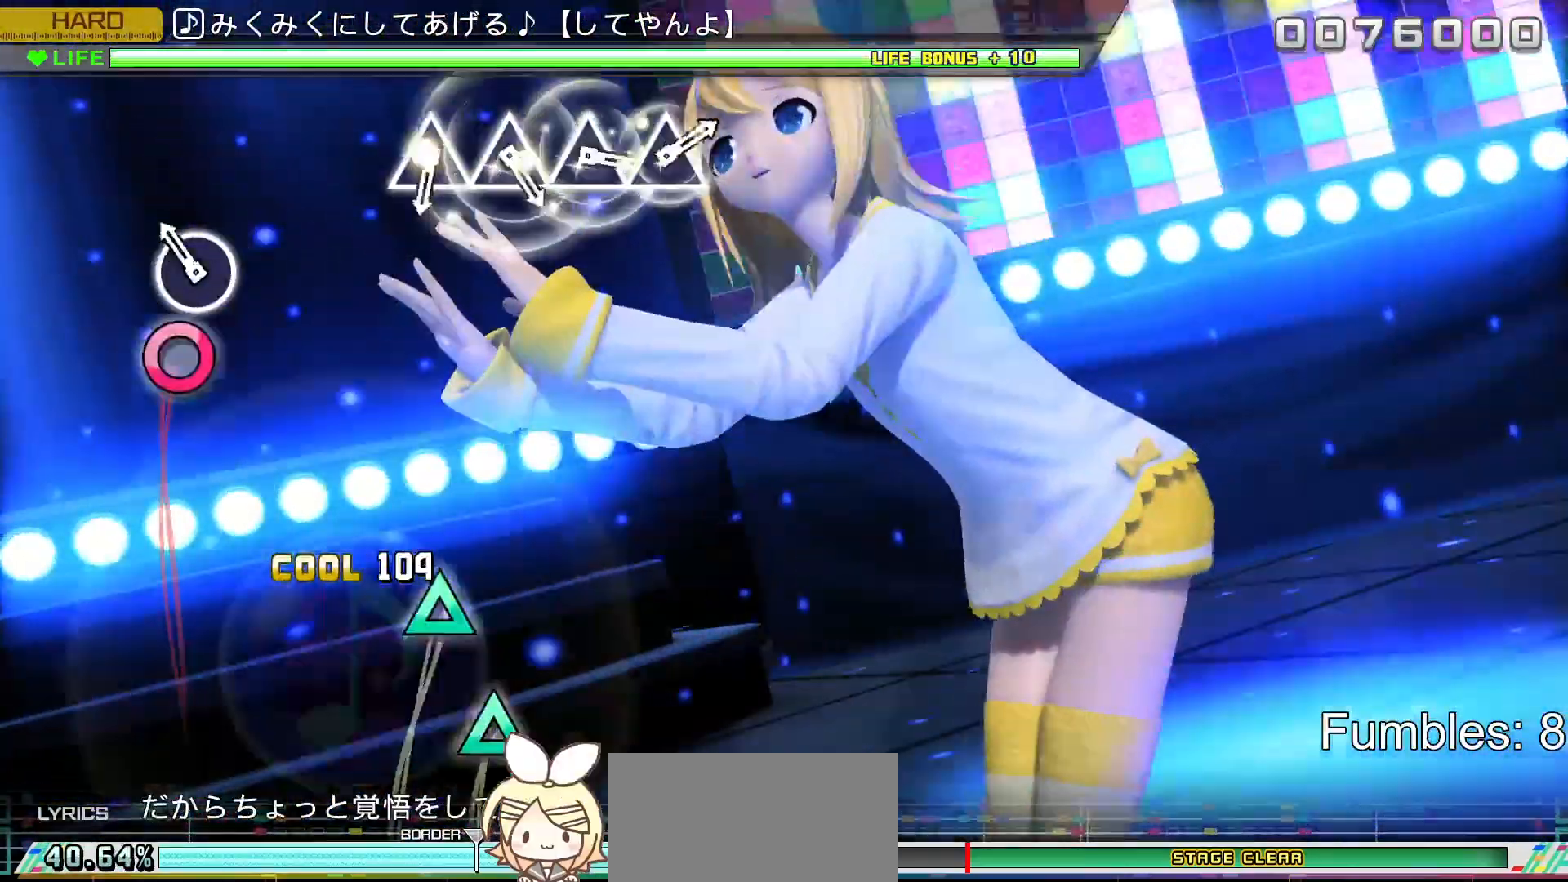
{"buttons": ["R2"], "left_stick": "center", "right_stick": "center", "events": [[133, "CIRCLE", "down"], [317, "CIRCLE", "up"]]}
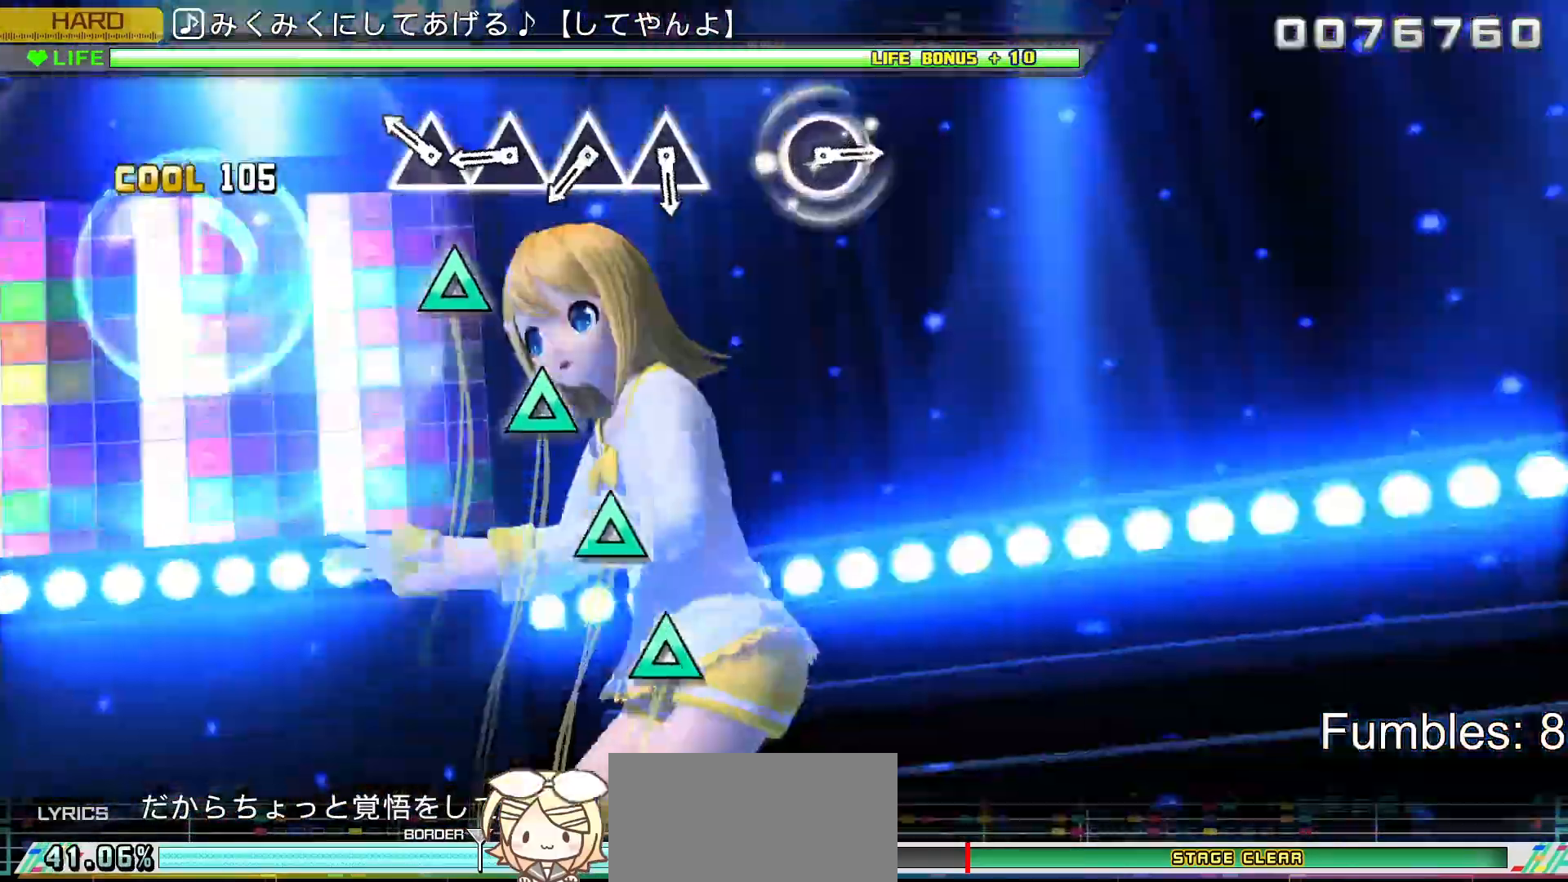
{"buttons": ["R2"], "left_stick": "center", "right_stick": "center", "events": [[217, "TRIANGLE", "down"], [317, "TRIANGLE", "up"], [400, "TRIANGLE", "down"], [500, "TRIANGLE", "up"]]}
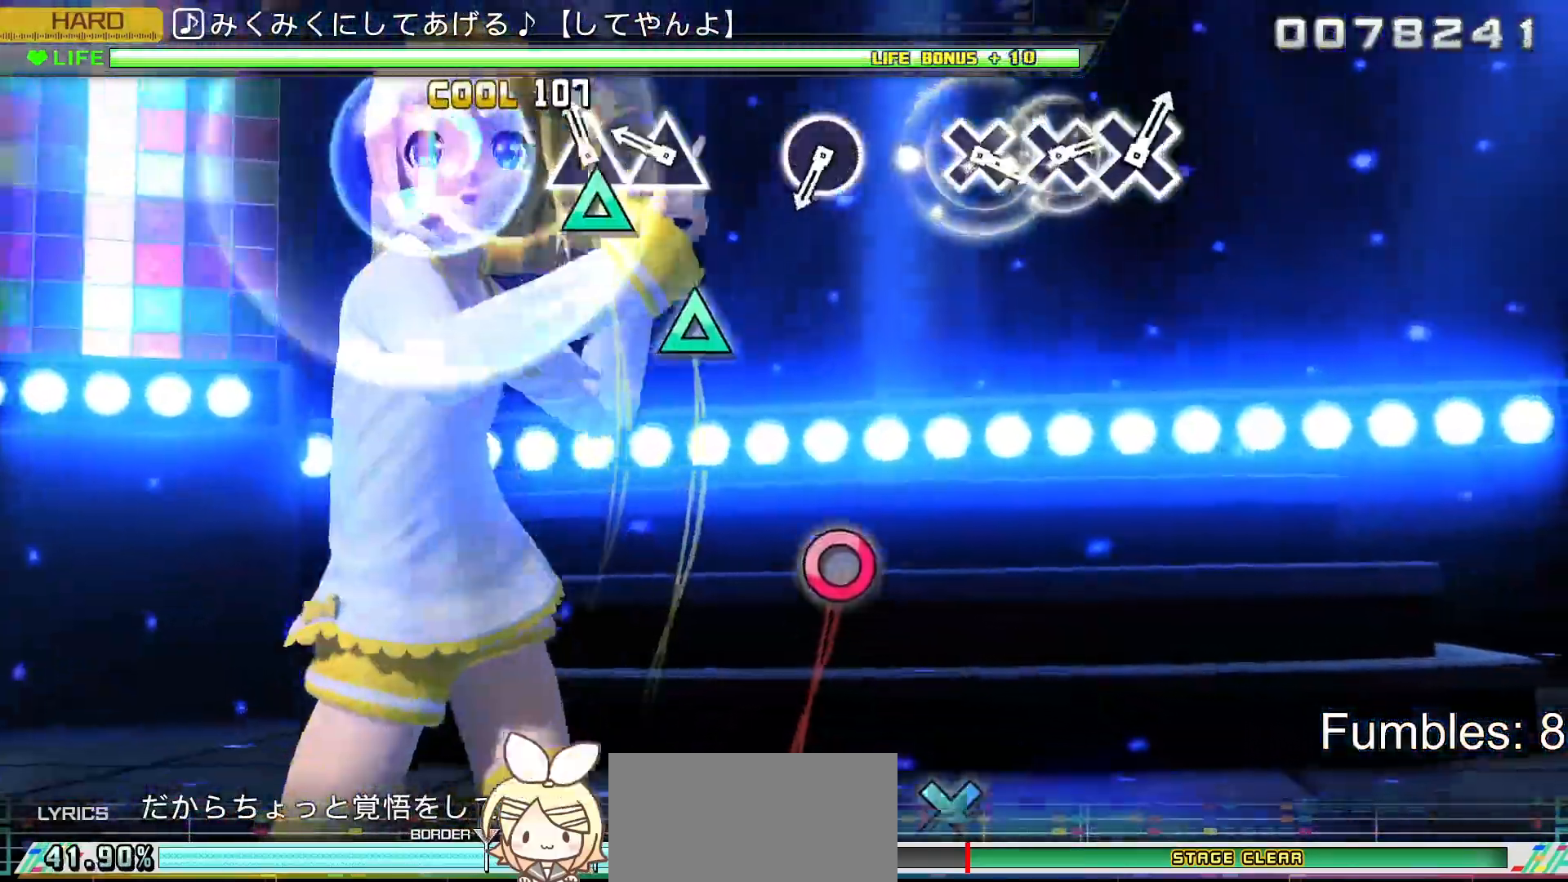
{"buttons": ["R2"], "left_stick": "center", "right_stick": "center", "events": [[83, "TRIANGLE", "down"], [183, "TRIANGLE", "up"], [267, "TRIANGLE", "down"], [417, "TRIANGLE", "up"]]}
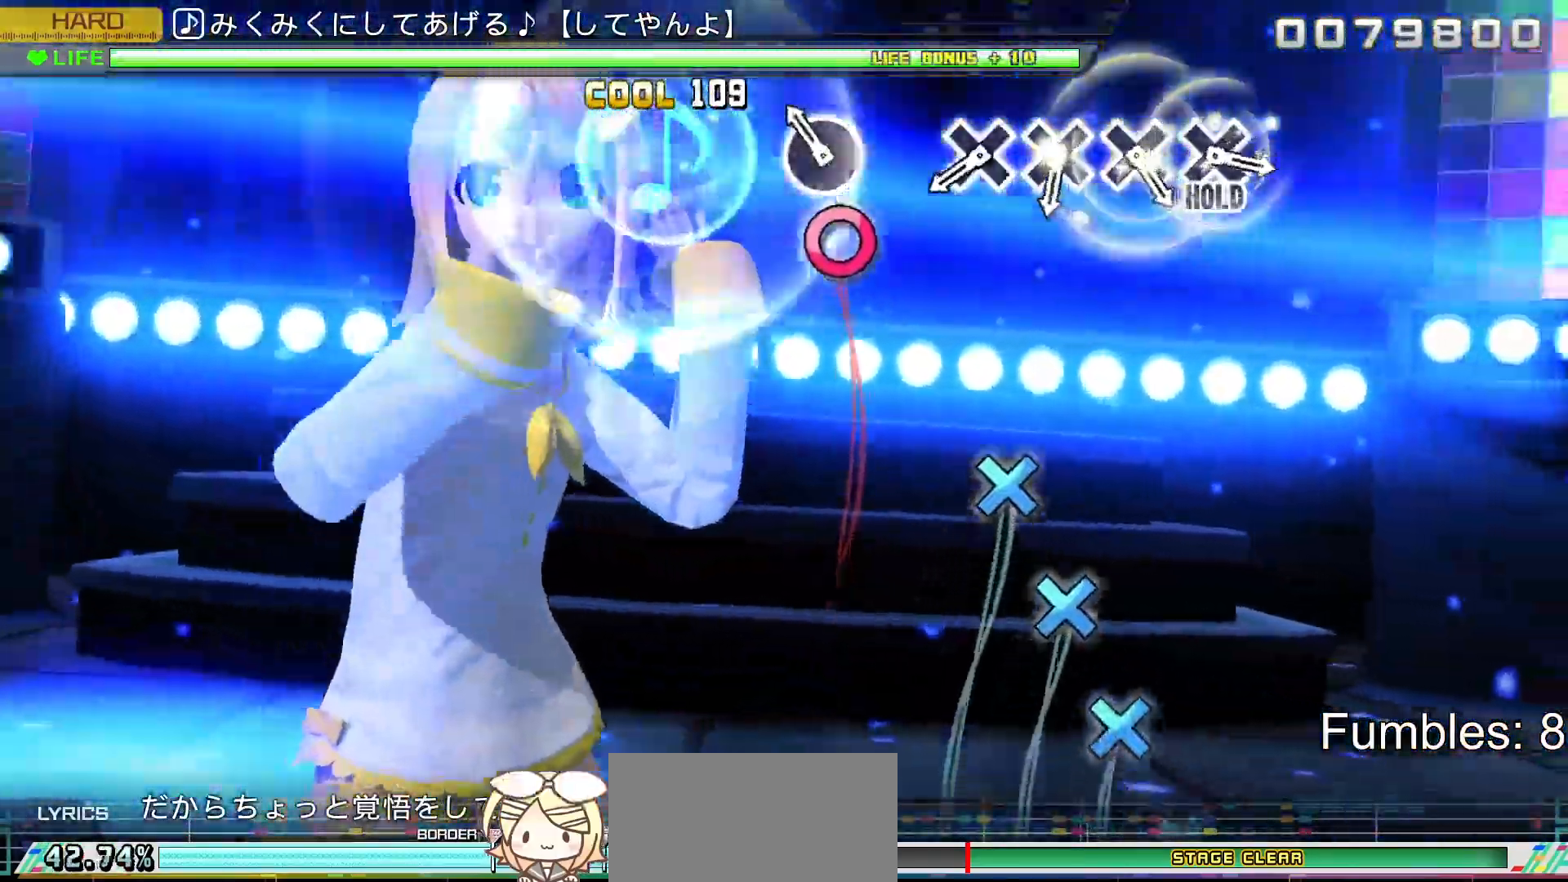
{"buttons": ["R2"], "left_stick": "center", "right_stick": "center", "events": [[150, "CIRCLE", "down"], [300, "CIRCLE", "up"]]}
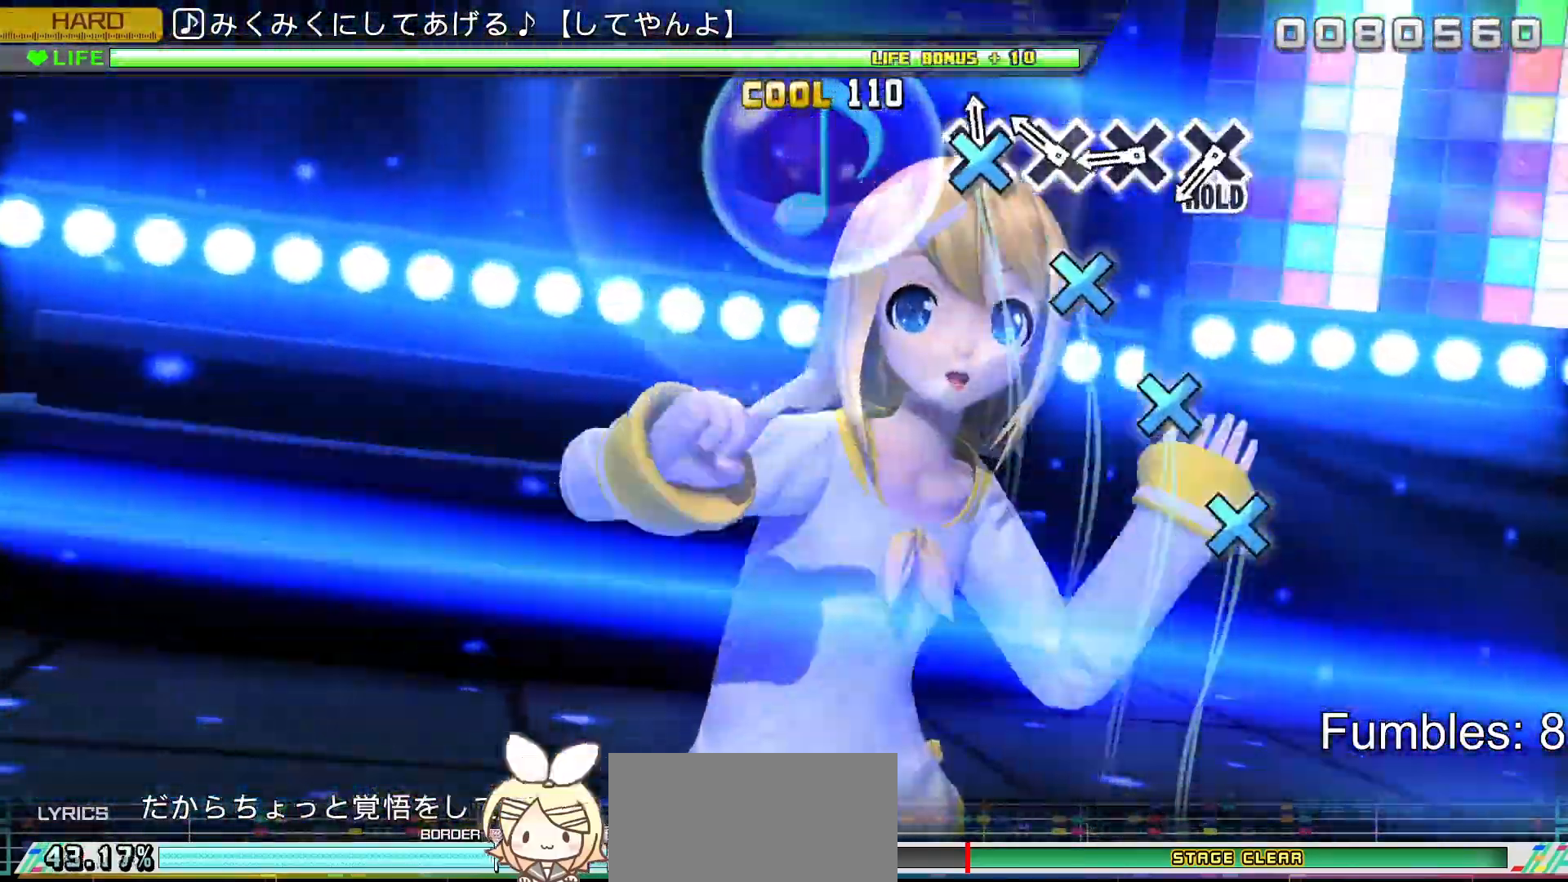
{"buttons": ["R2"], "left_stick": "center", "right_stick": "center", "events": [[17, "CROSS", "down"], [100, "CROSS", "up"], [200, "CROSS", "down"], [300, "CROSS", "up"], [383, "CROSS", "down"], [483, "CROSS", "up"]]}
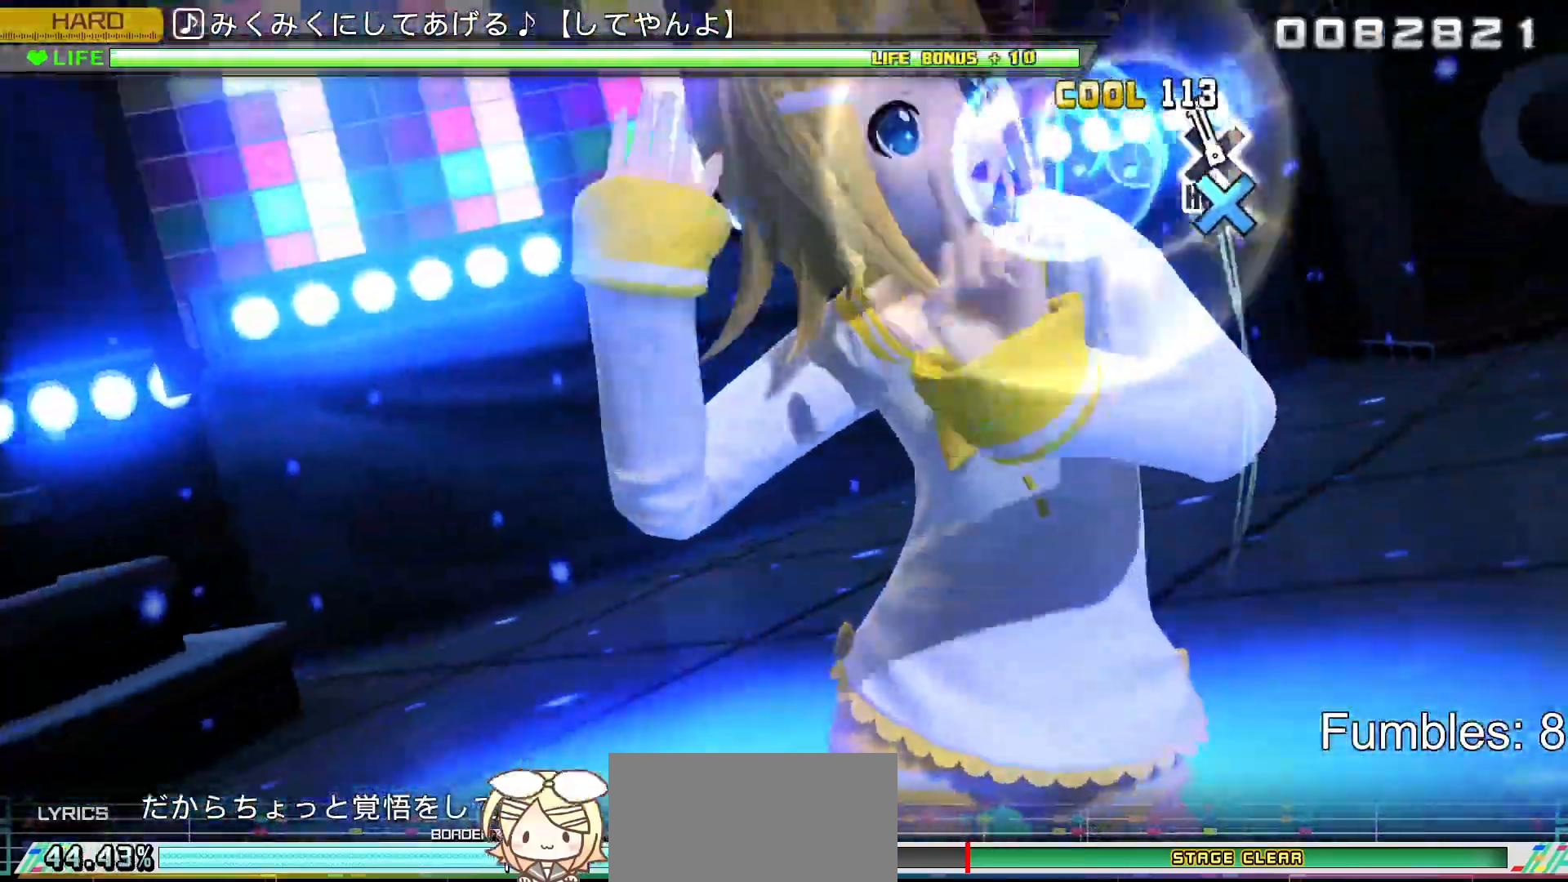
{"buttons": ["CROSS", "R2"], "left_stick": "center", "right_stick": "center", "events": [[67, "CROSS", "down"]]}
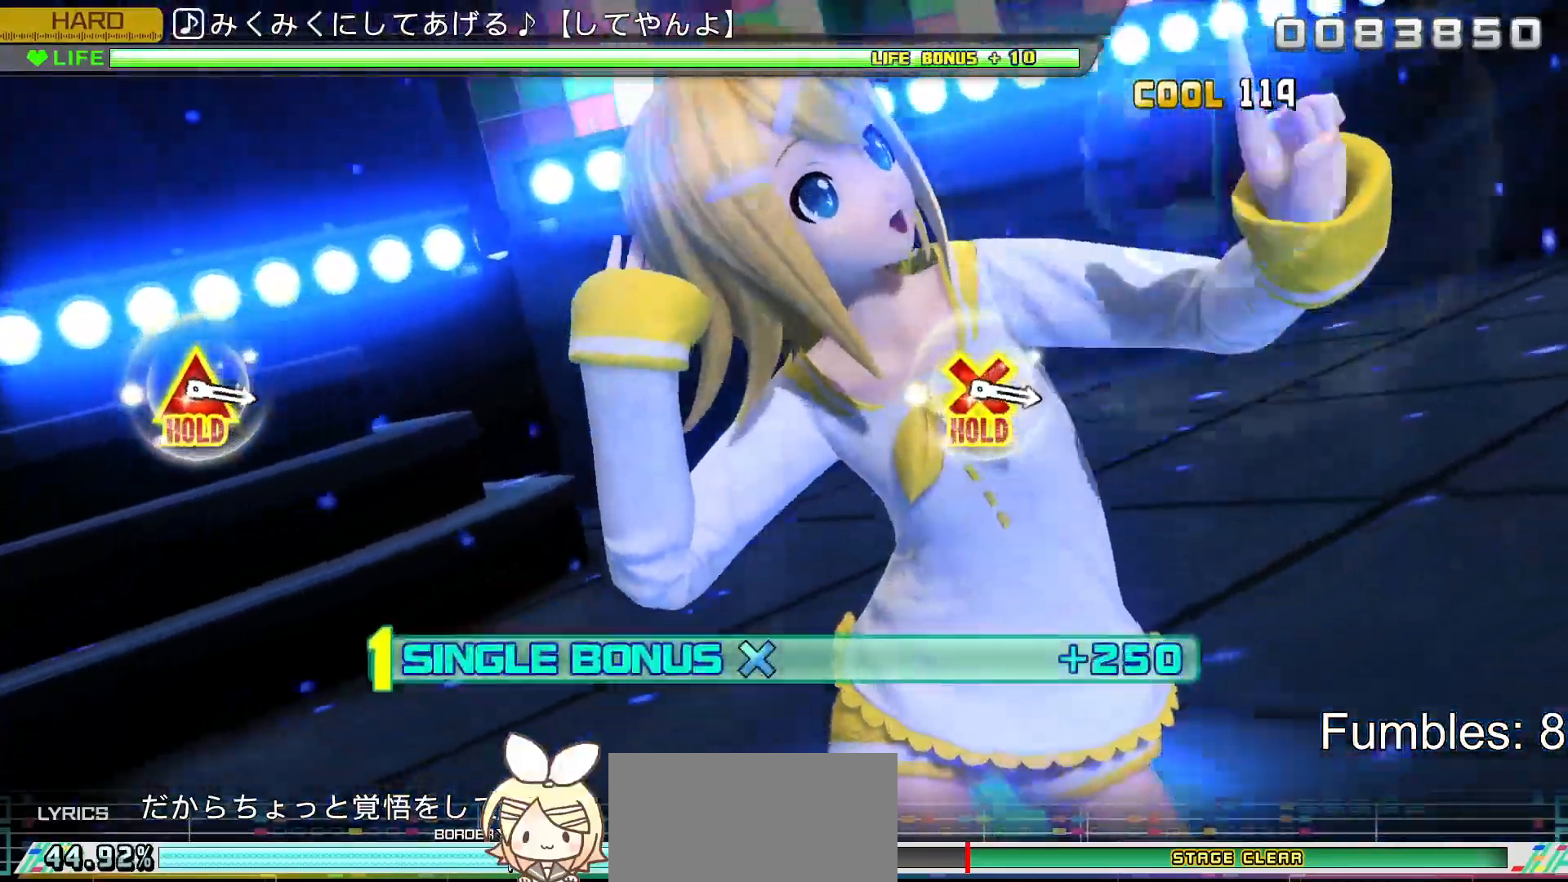
{"buttons": ["CROSS", "L2", "R2"], "left_stick": "center", "right_stick": "center", "events": [[350, "L2", "down"]]}
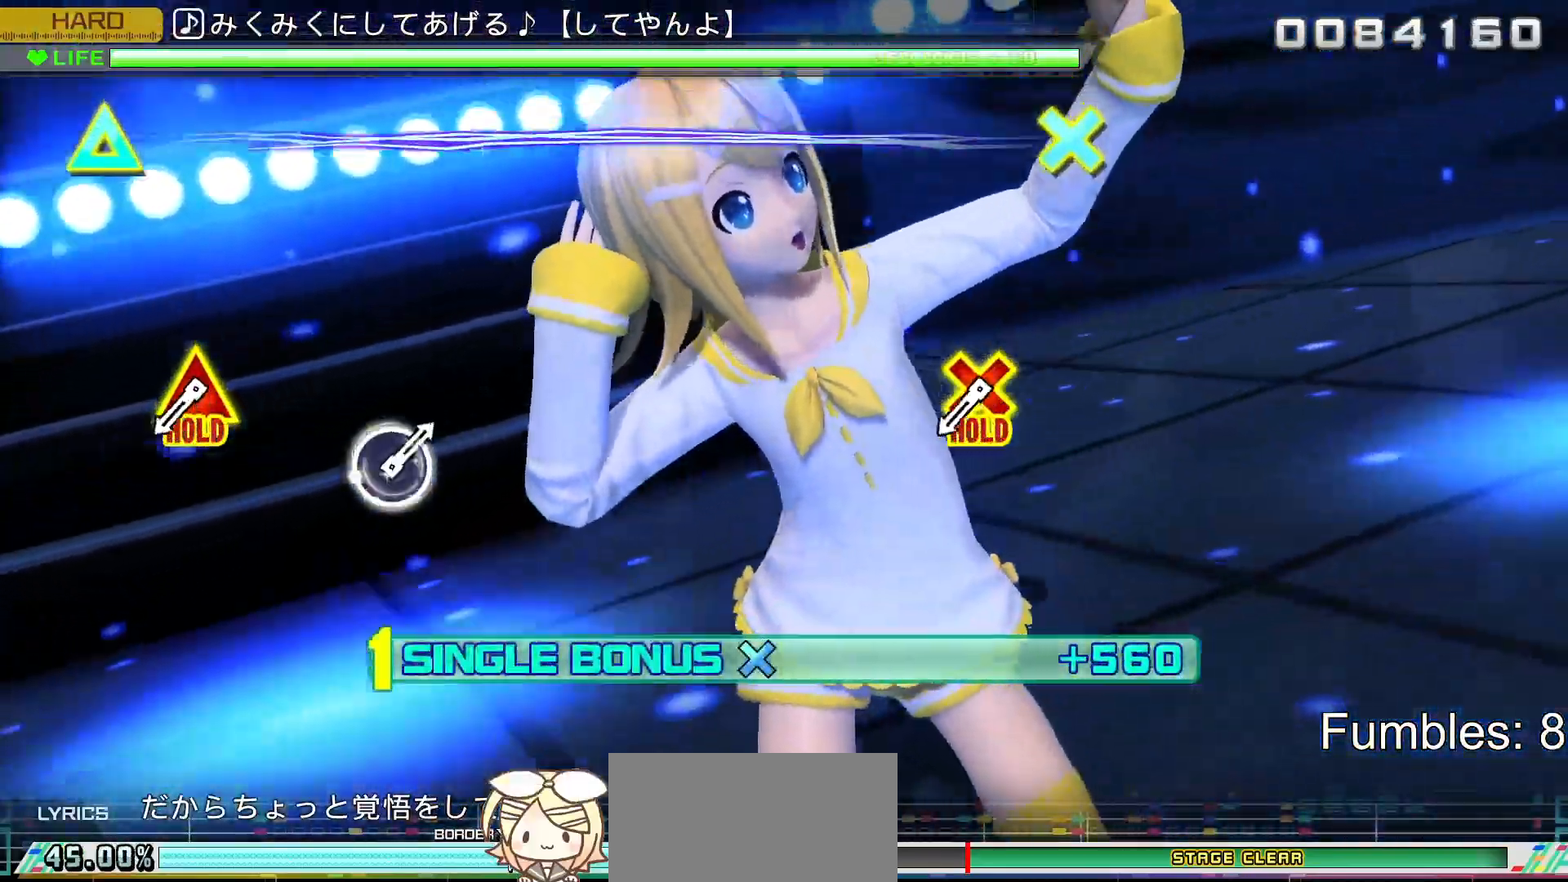
{"buttons": ["L2"], "left_stick": "center", "right_stick": "center", "events": [[133, "CROSS", "up"], [167, "R2", "up"]]}
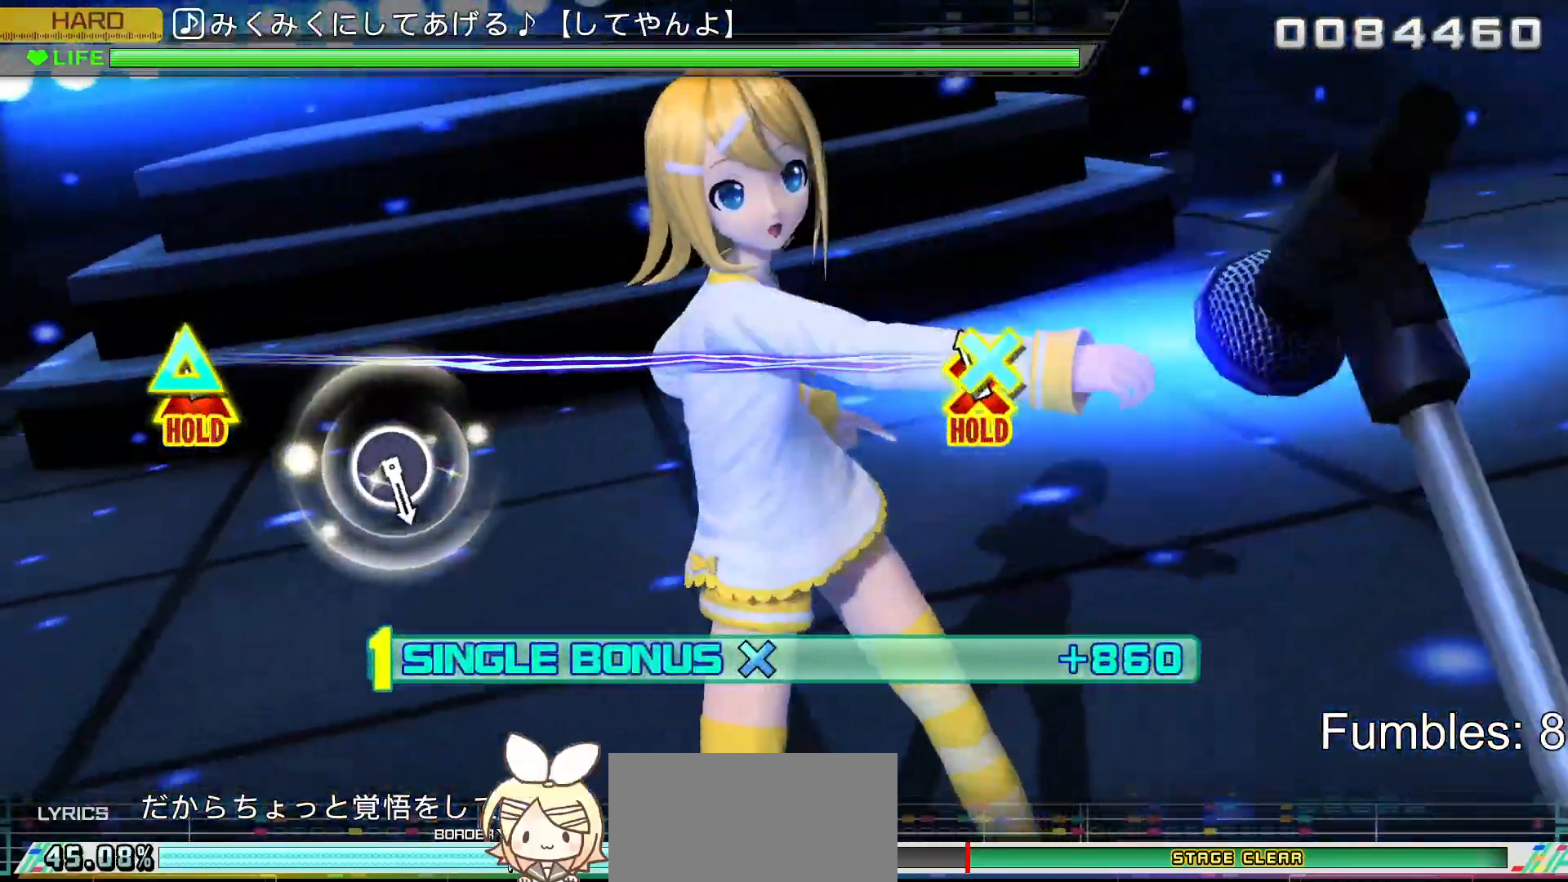
{"buttons": ["L1", "L2"], "left_stick": "center", "right_stick": "center", "events": [[67, "L1", "down"]]}
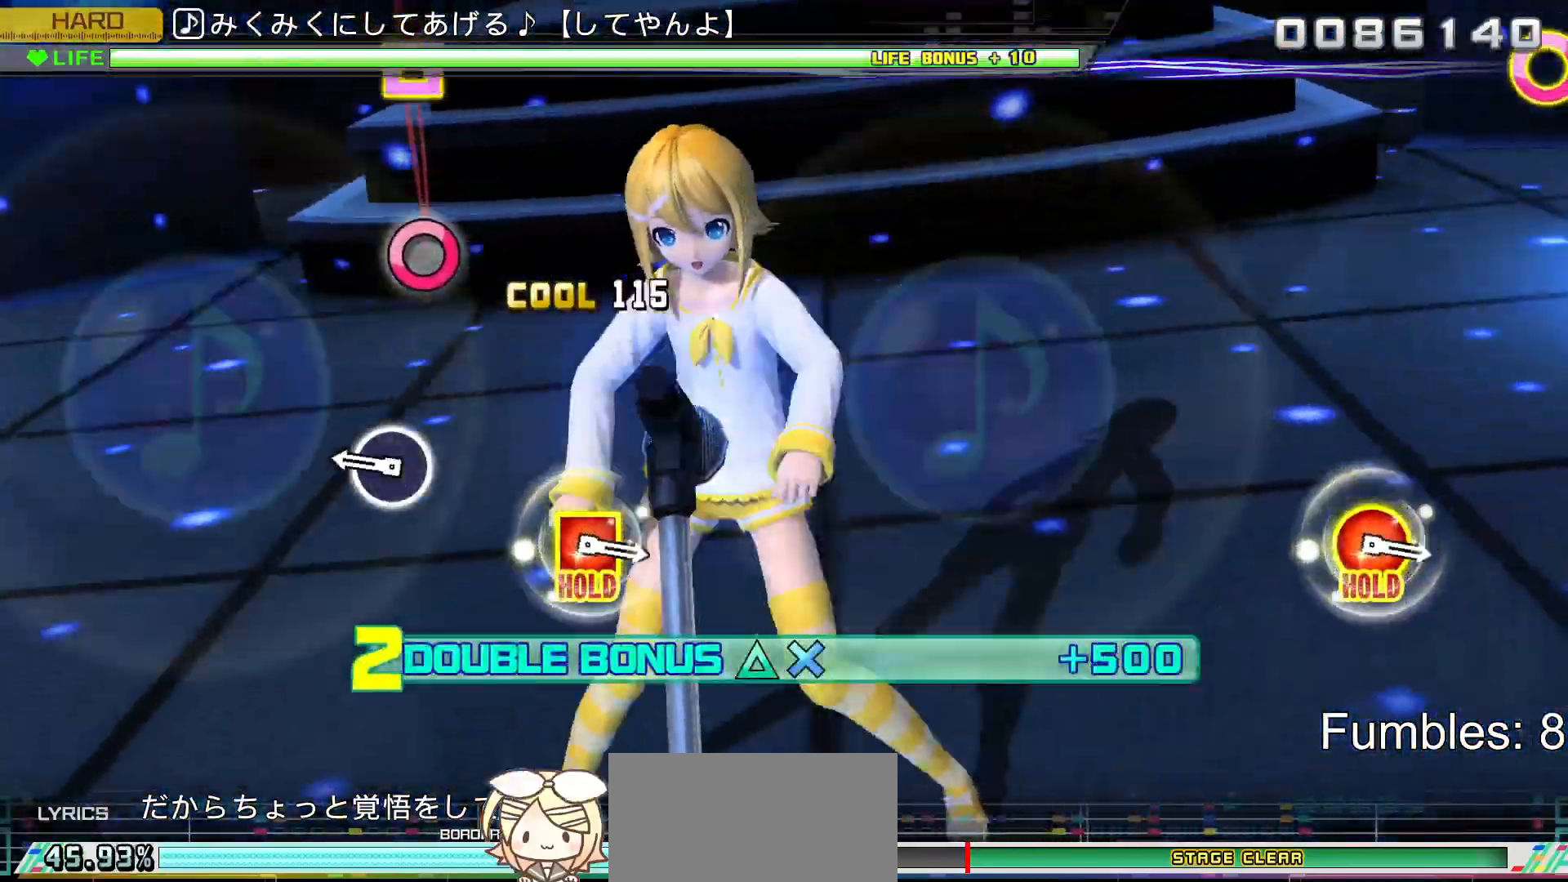
{"buttons": ["CIRCLE", "L1", "L2"], "left_stick": "center", "right_stick": "center", "events": [[317, "CIRCLE", "down"]]}
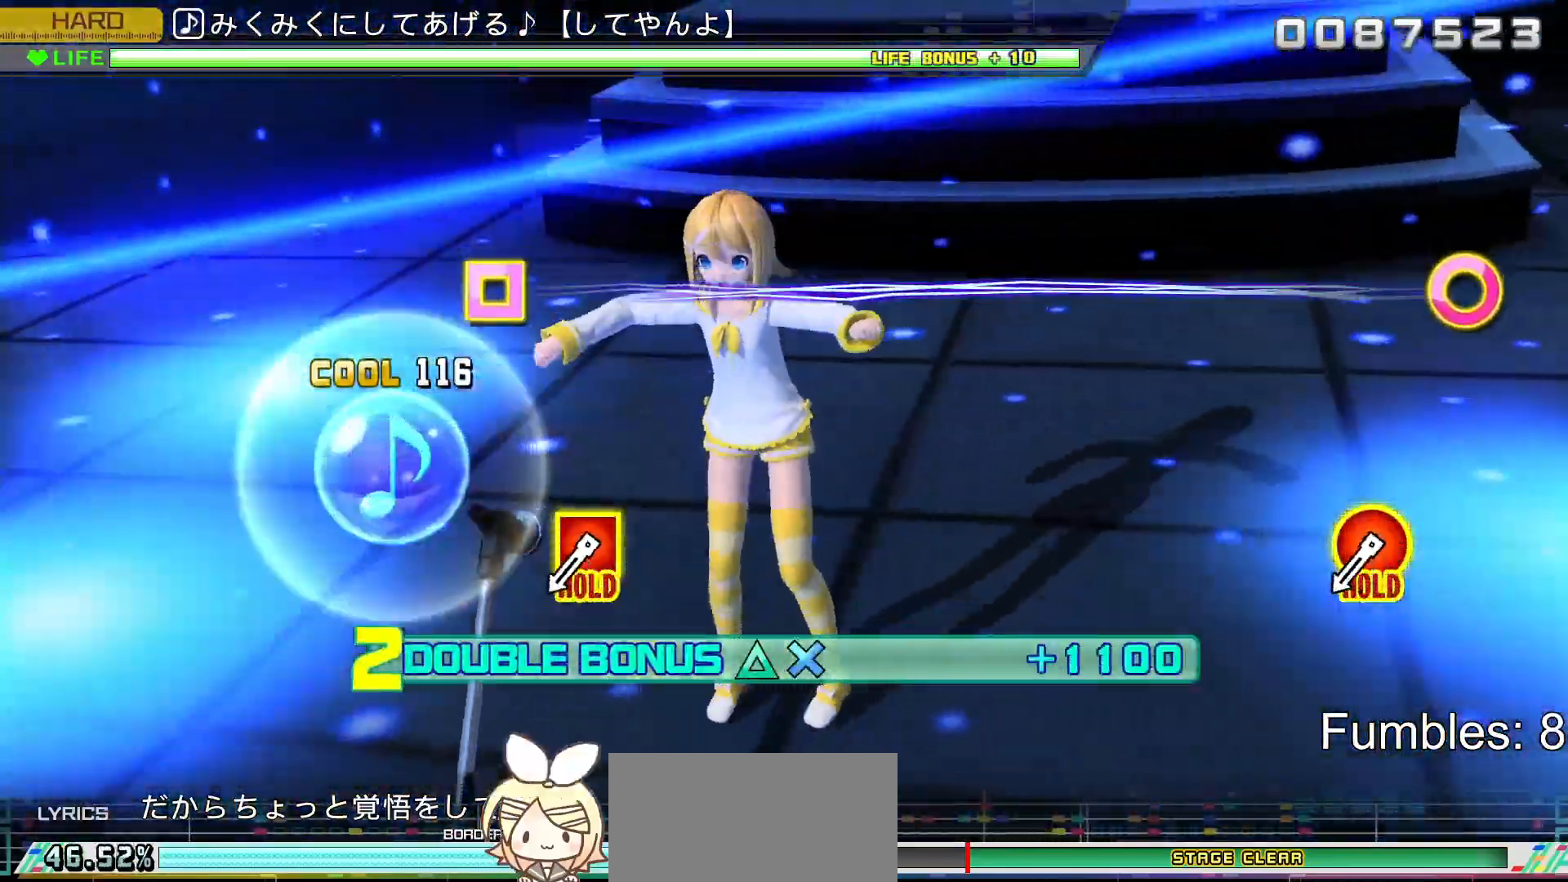
{"buttons": ["CIRCLE", "L1", "L2"], "left_stick": "center", "right_stick": "center", "events": []}